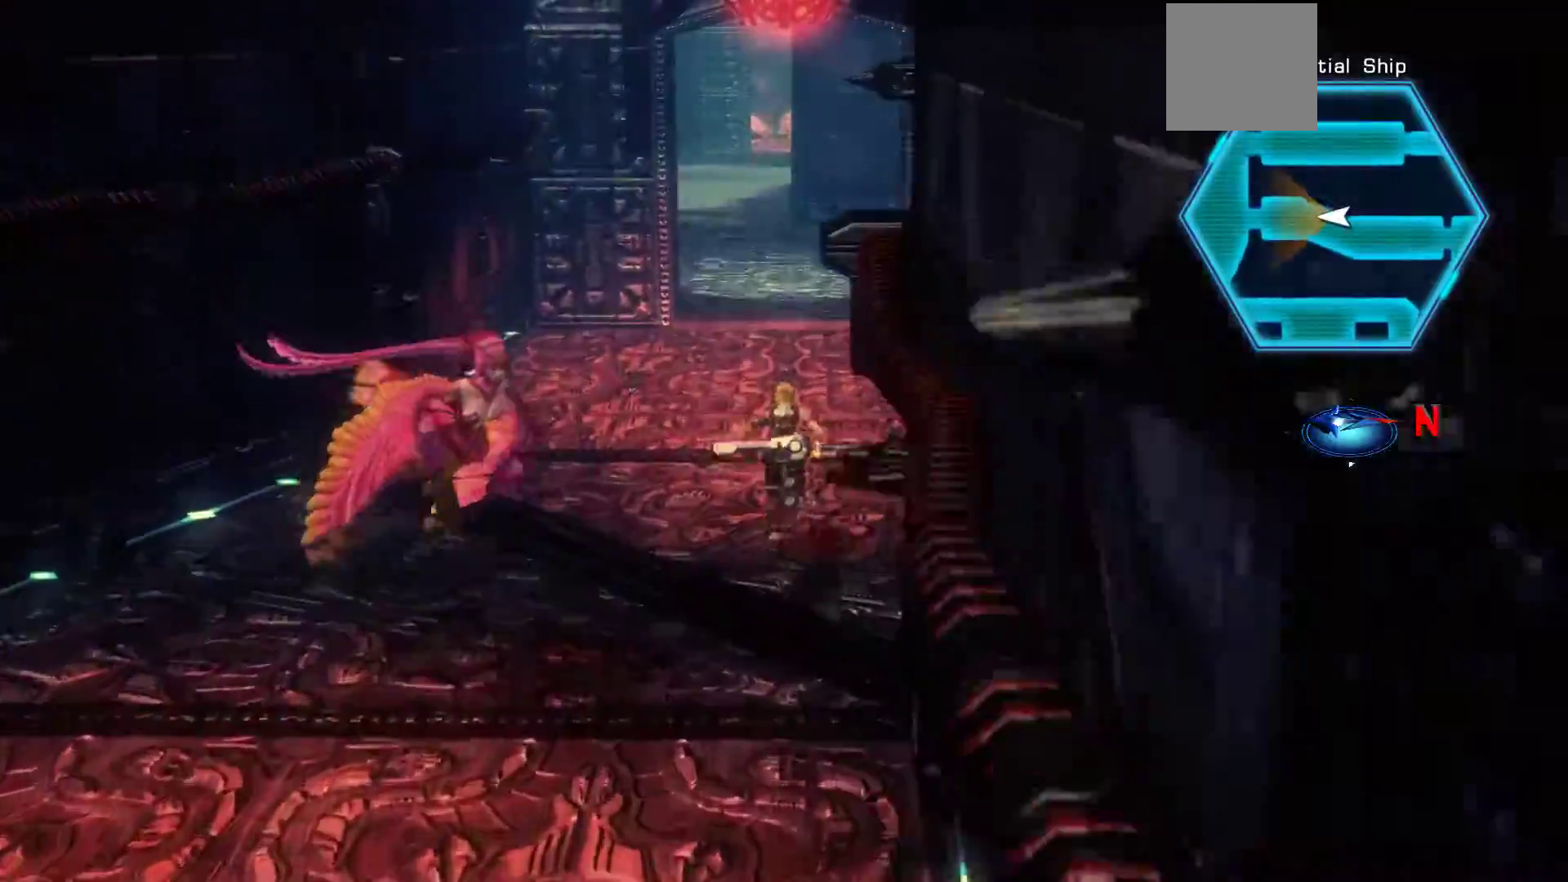
Gameplay with a controller (Xbox layout); each line is a JSON object with the inputs held at the frame after it. "events" lists button and stick changes between this image and that frame as [ms after this image, input, new state], when the widget could be followed in between.
{"buttons": [], "left_stick": "up", "right_stick": "left", "events": [[100, "right_stick", "left"]]}
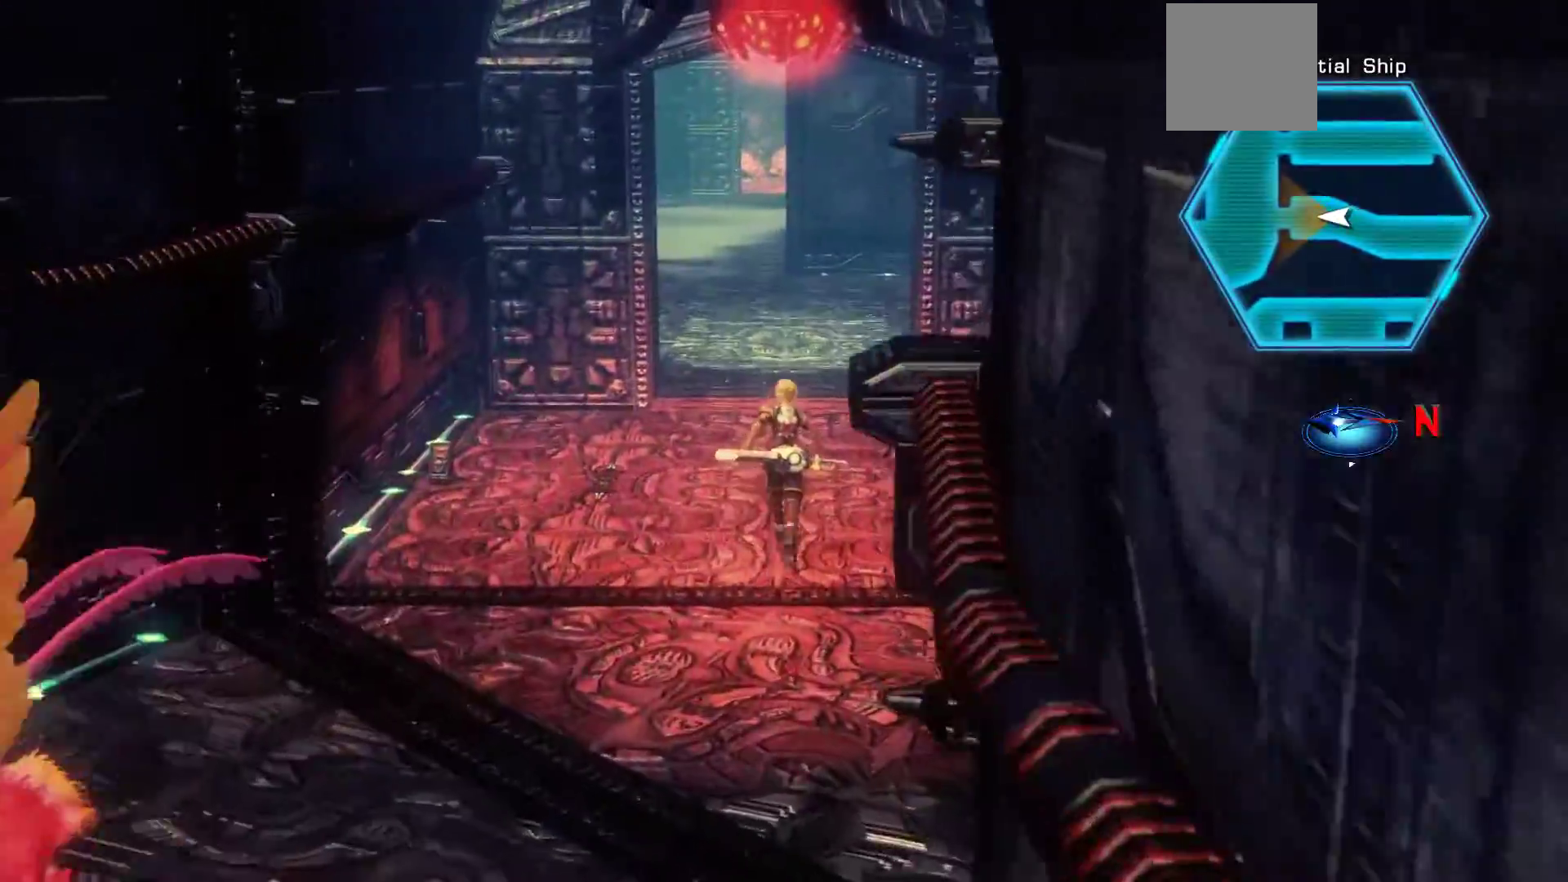
{"buttons": [], "left_stick": "up-left", "right_stick": "left", "events": [[283, "left_stick", "up-left"]]}
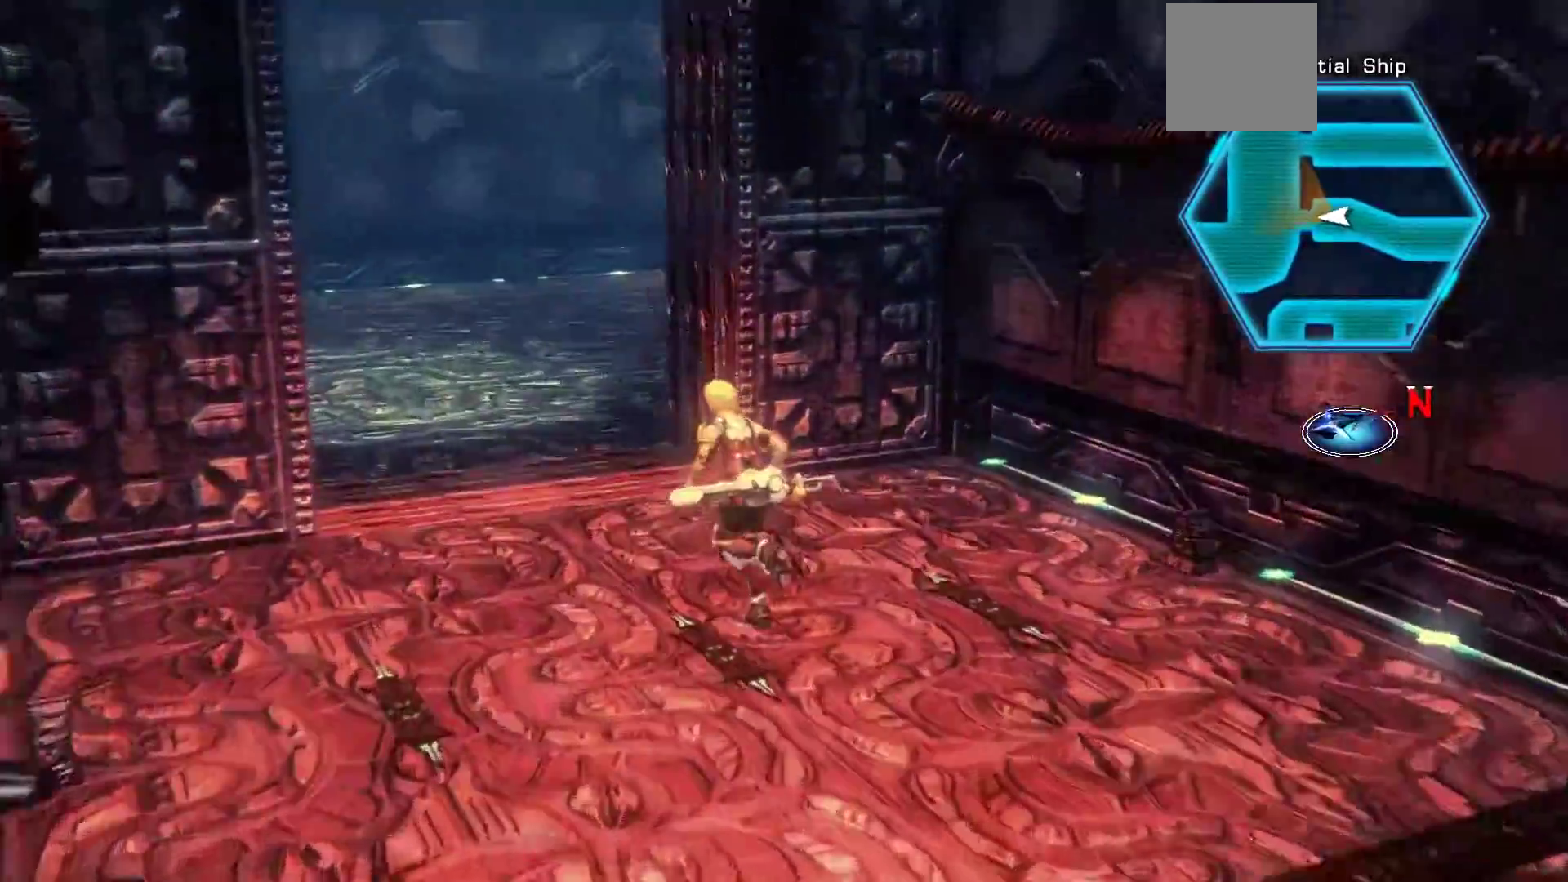
{"buttons": [], "left_stick": "up-left", "right_stick": "center", "events": [[250, "right_stick", "center"]]}
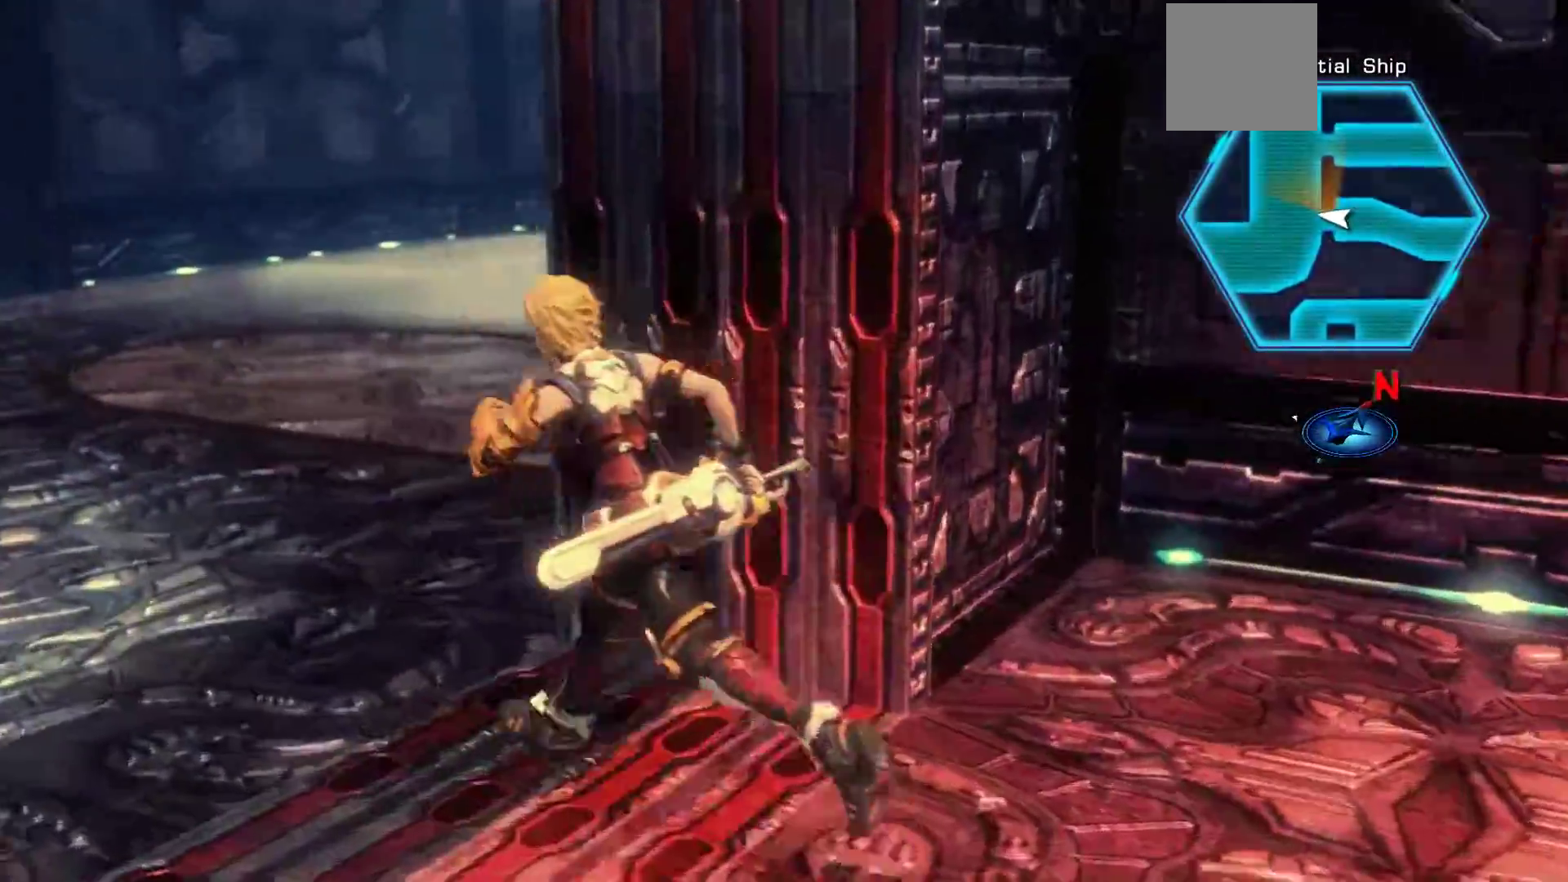
{"buttons": [], "left_stick": "up-left", "right_stick": "left", "events": [[200, "right_stick", "left"]]}
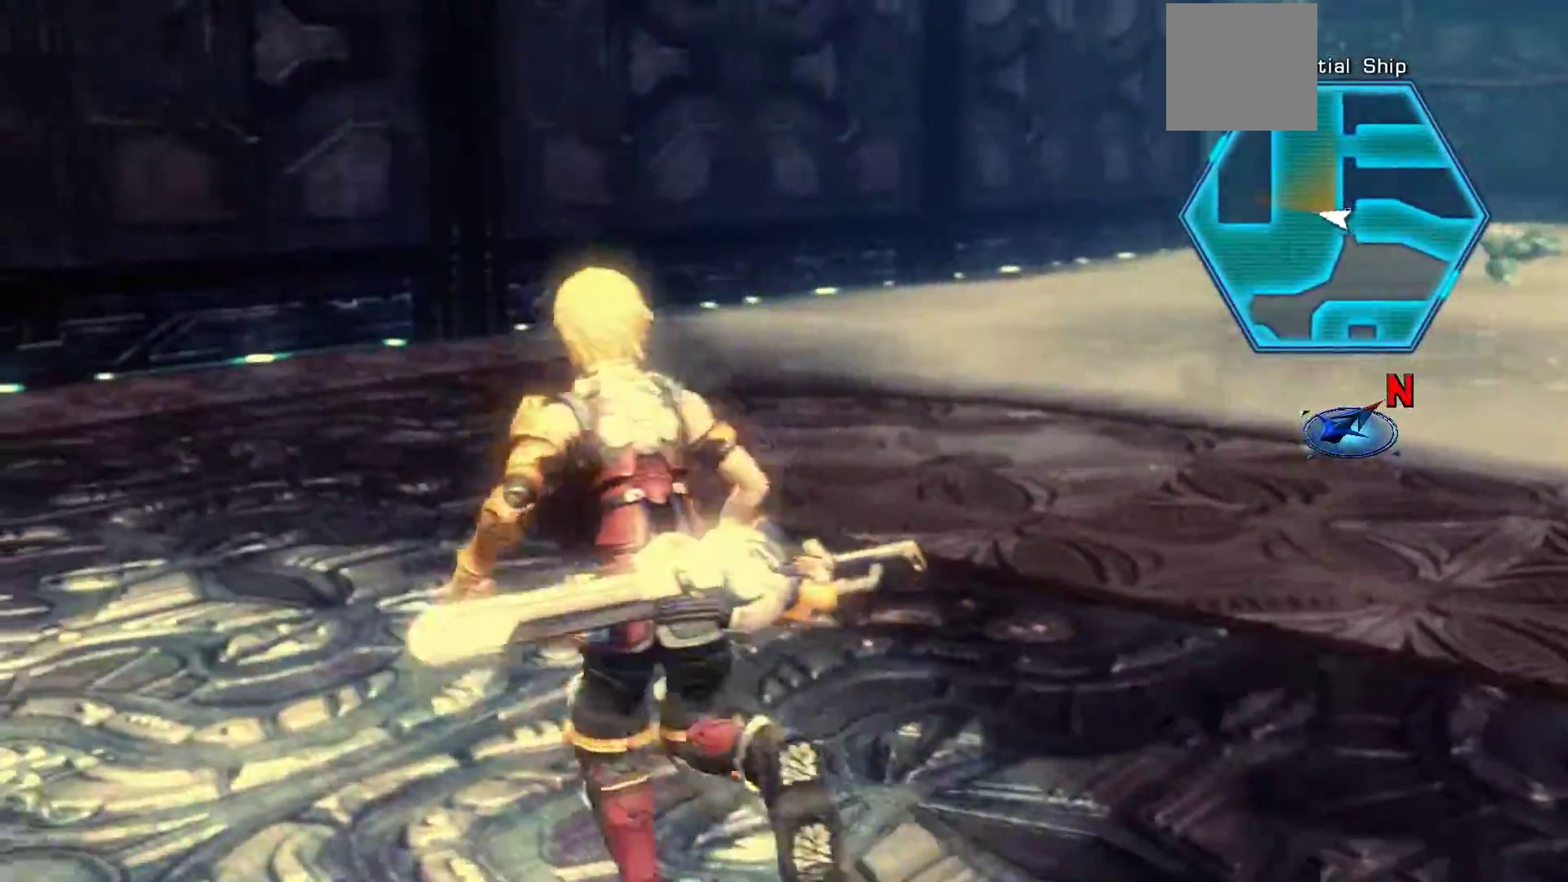
{"buttons": [], "left_stick": "up", "right_stick": "center", "events": [[83, "left_stick", "up"], [333, "right_stick", "center"]]}
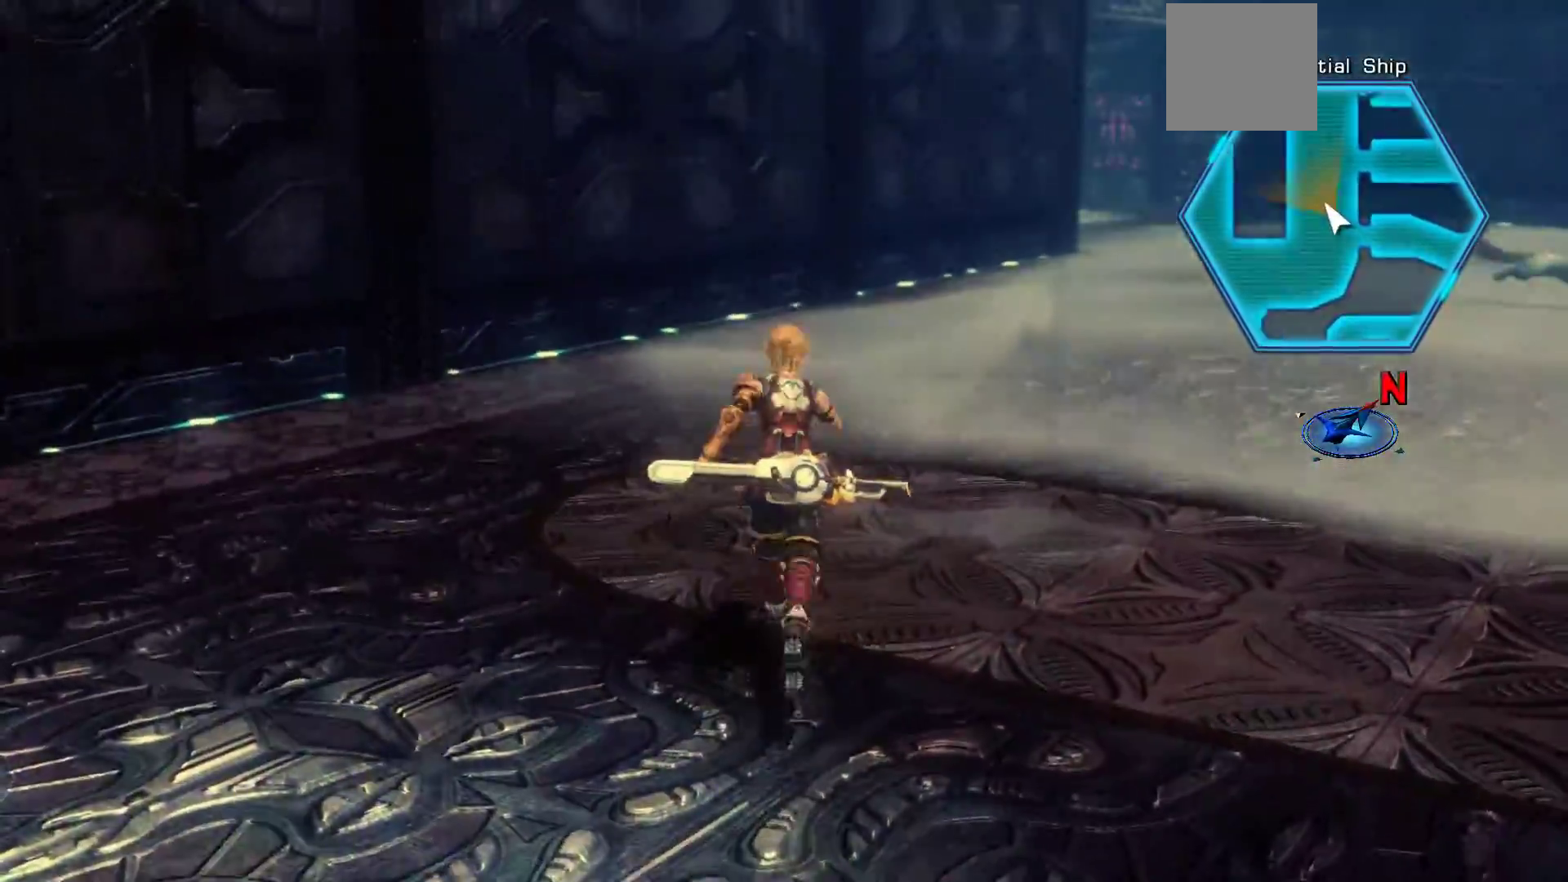
{"buttons": ["START"], "left_stick": "up-right", "right_stick": "center", "events": [[133, "left_stick", "up-right"], [417, "START", "down"]]}
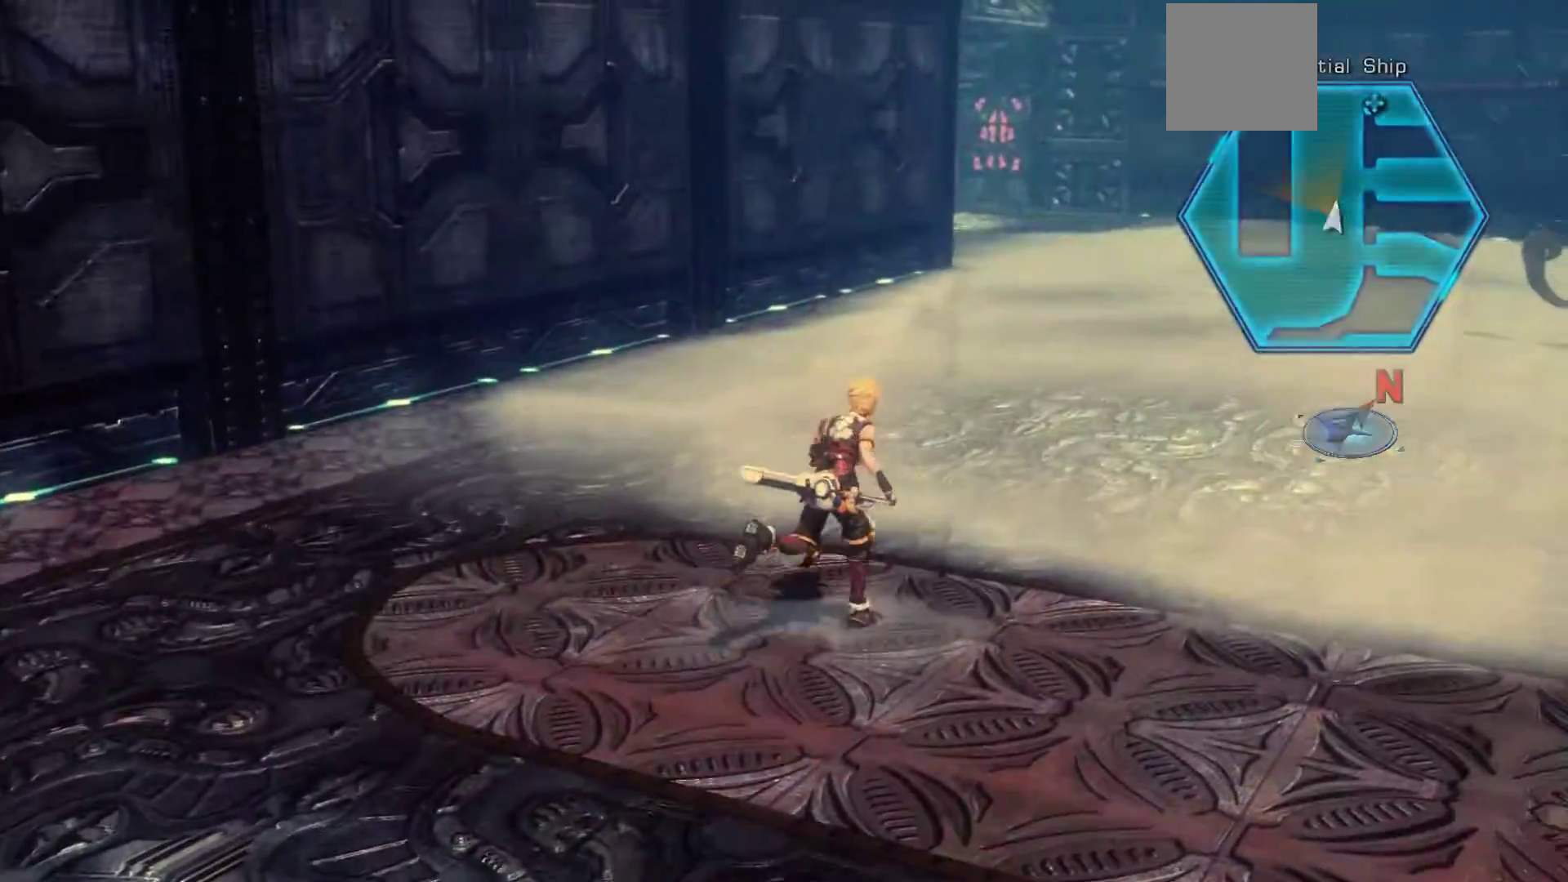
{"buttons": [], "left_stick": "up-right", "right_stick": "center", "events": [[100, "START", "up"]]}
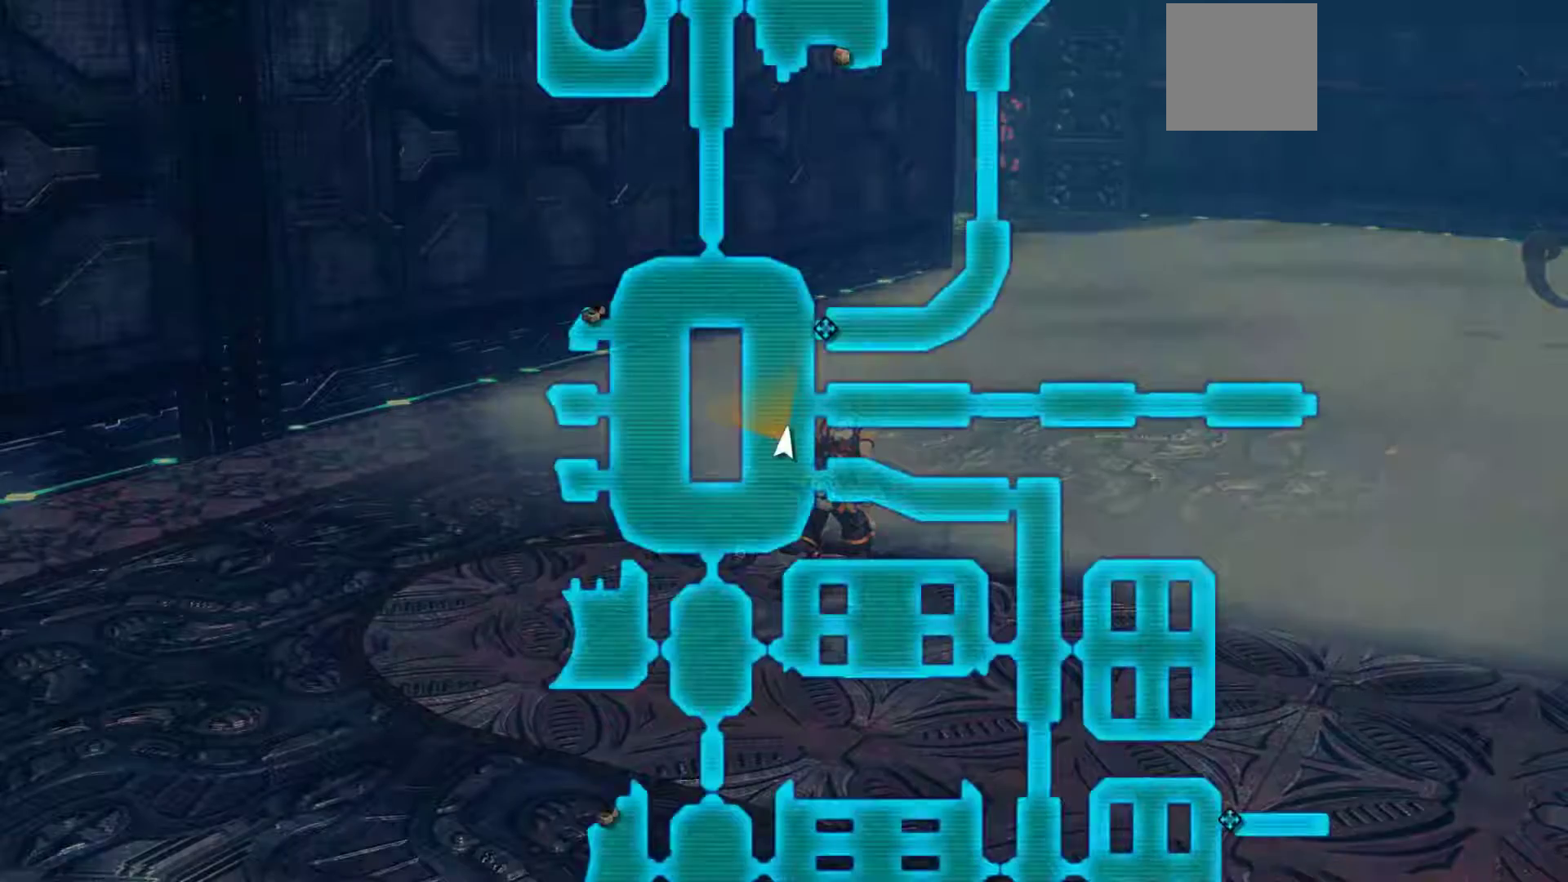
{"buttons": [], "left_stick": "up-right", "right_stick": "center", "events": []}
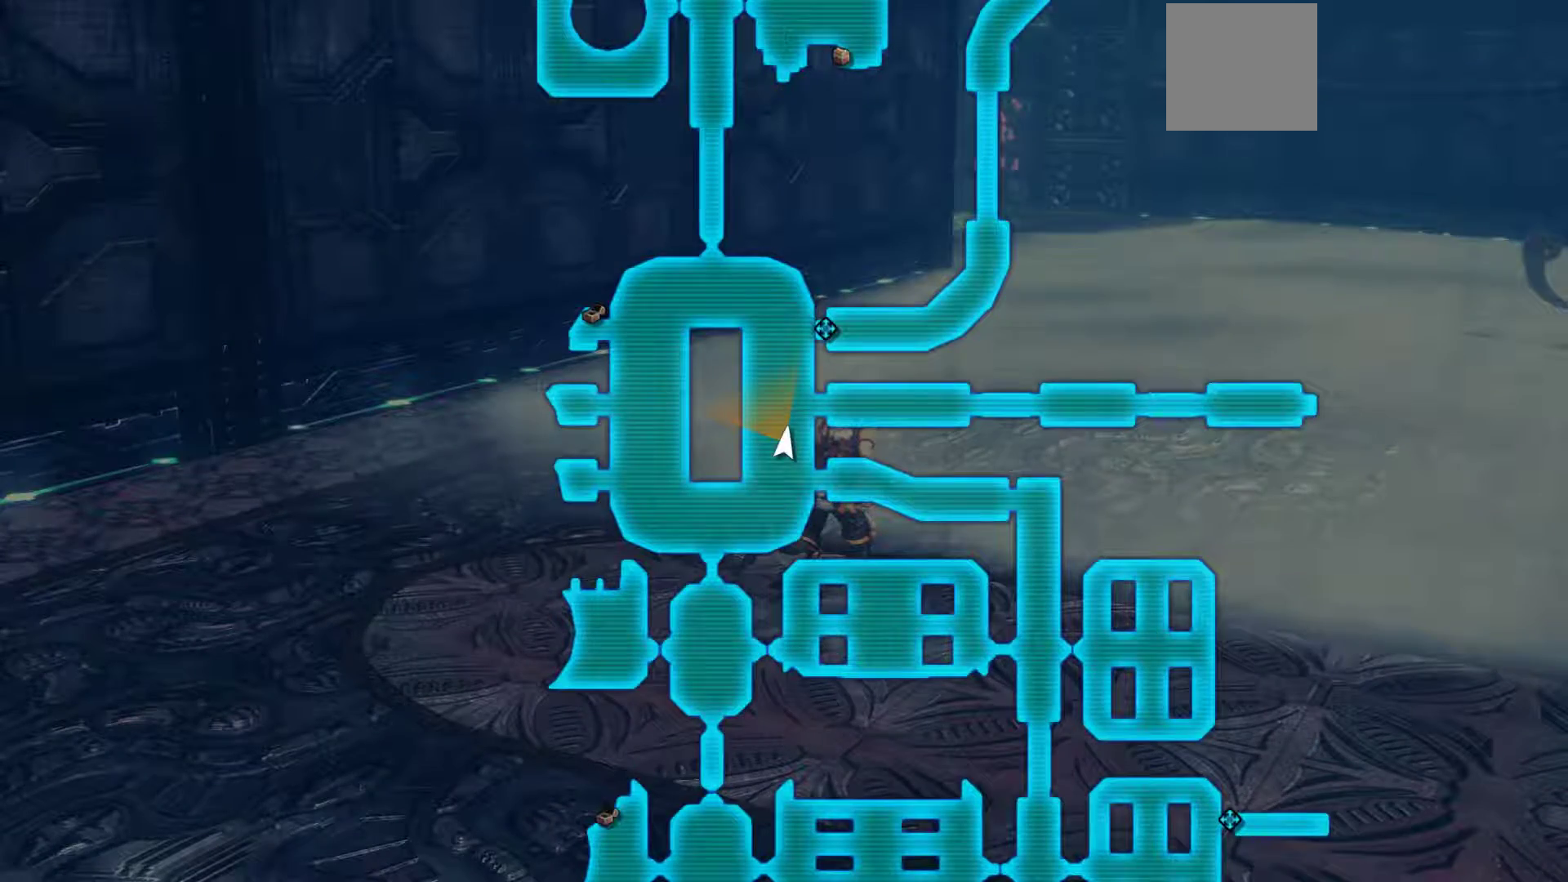
{"buttons": [], "left_stick": "up", "right_stick": "center", "events": [[367, "left_stick", "up"]]}
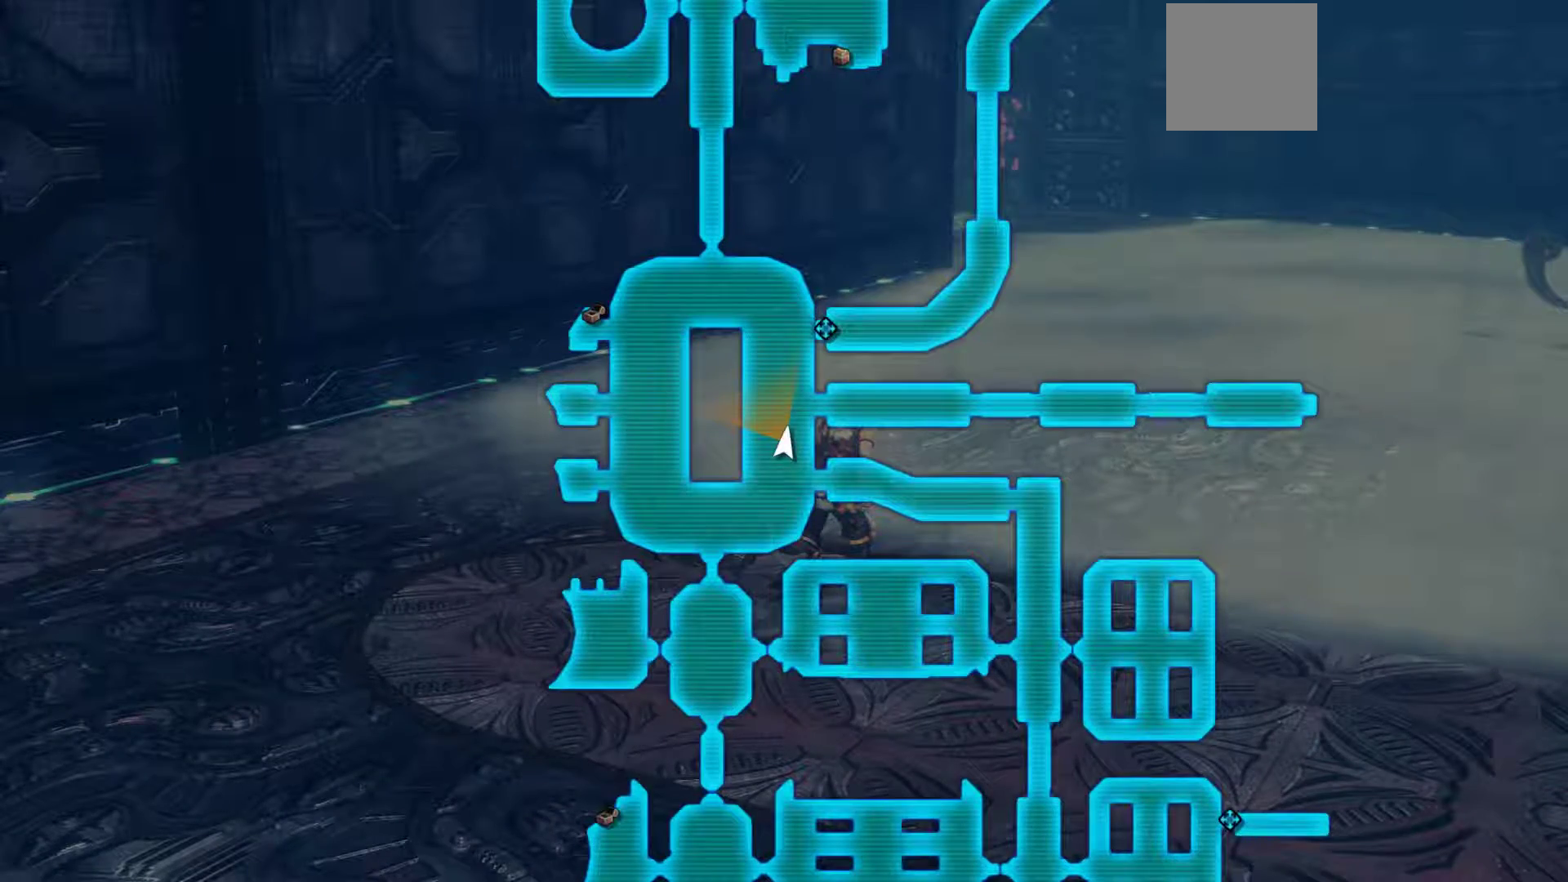
{"buttons": ["B"], "left_stick": "up", "right_stick": "center", "events": [[467, "B", "down"]]}
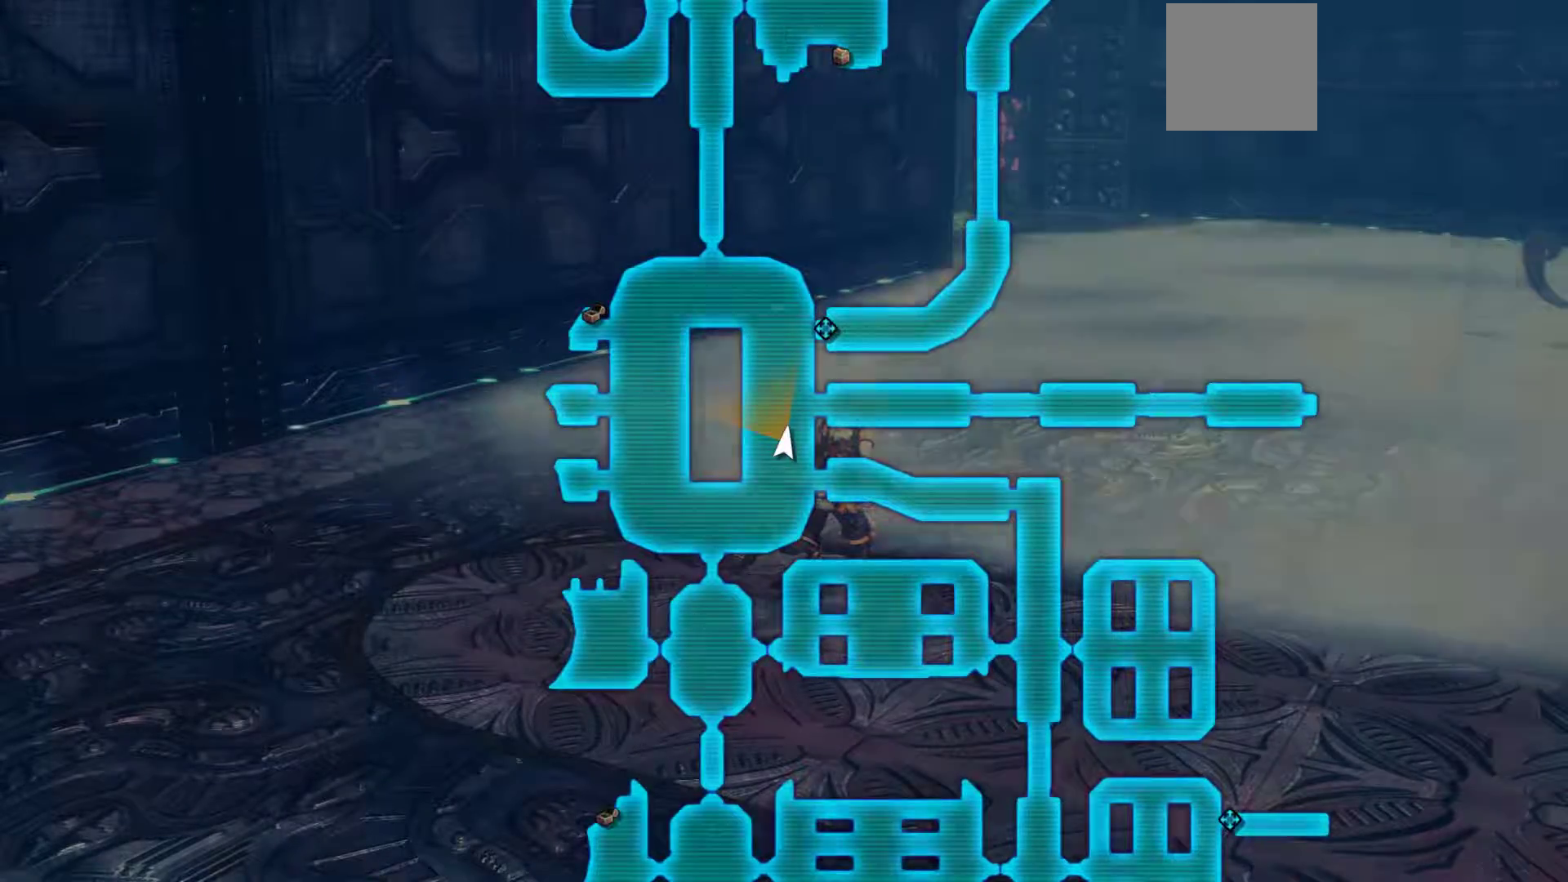
{"buttons": [], "left_stick": "up", "right_stick": "center", "events": [[133, "B", "up"]]}
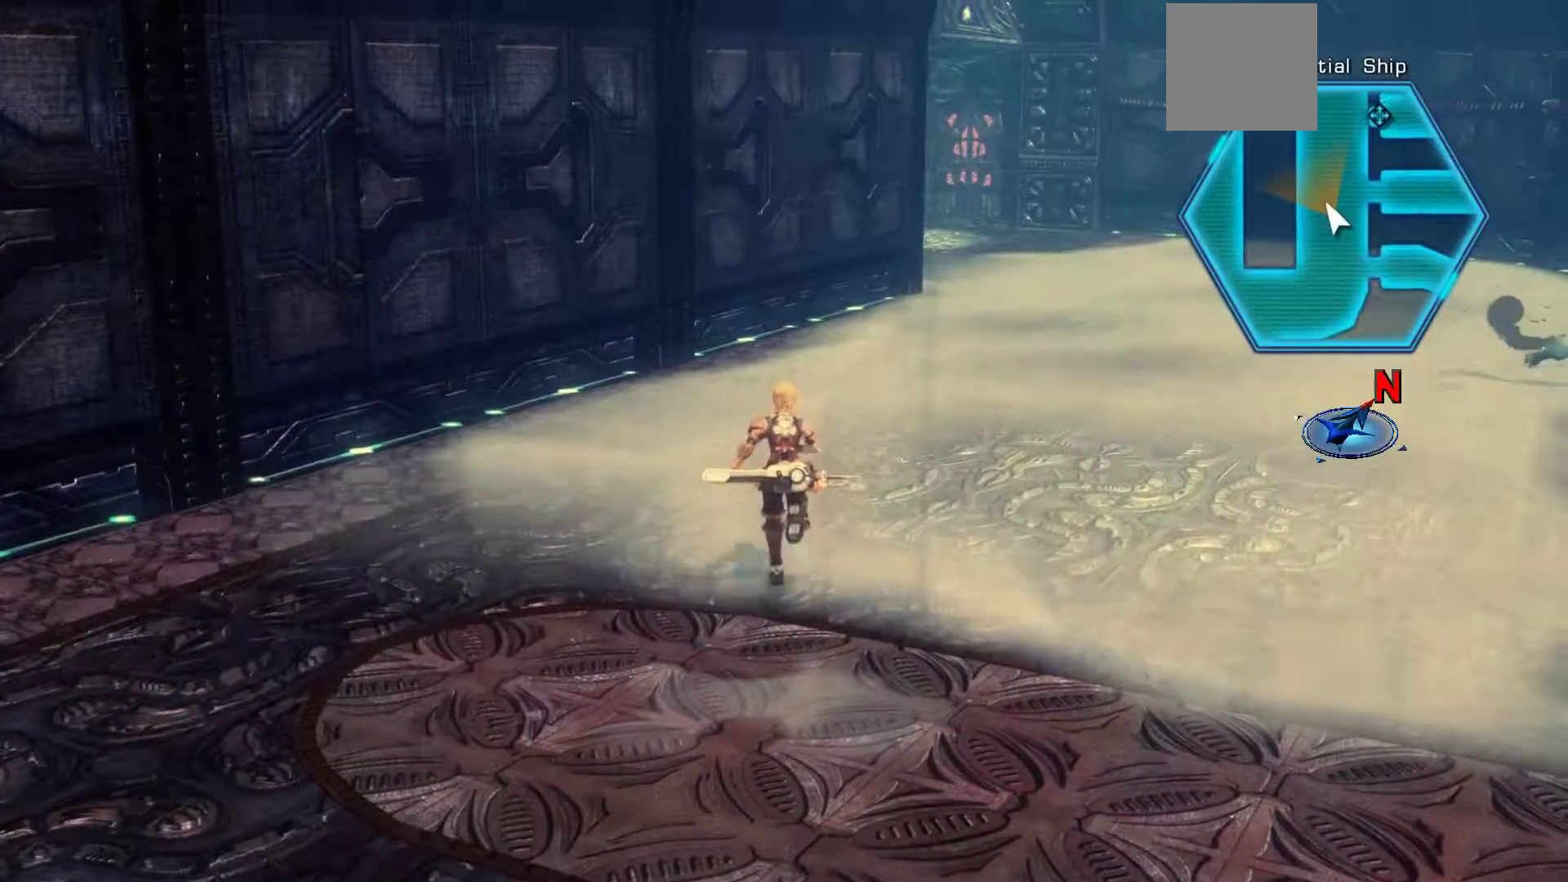
{"buttons": [], "left_stick": "up", "right_stick": "center", "events": []}
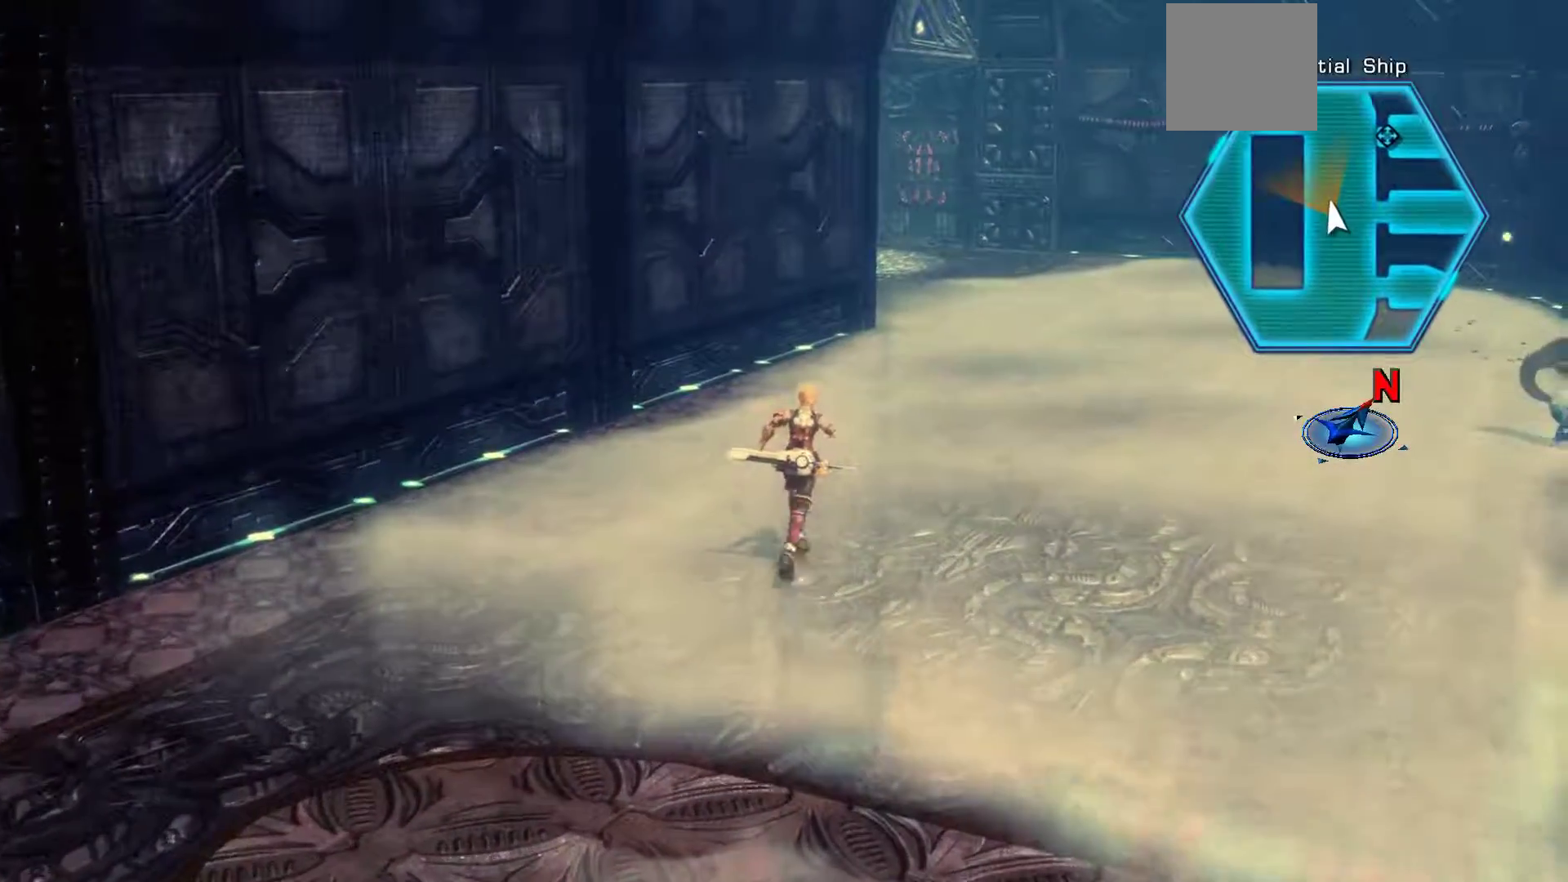
{"buttons": ["START"], "left_stick": "up", "right_stick": "center", "events": [[383, "START", "down"]]}
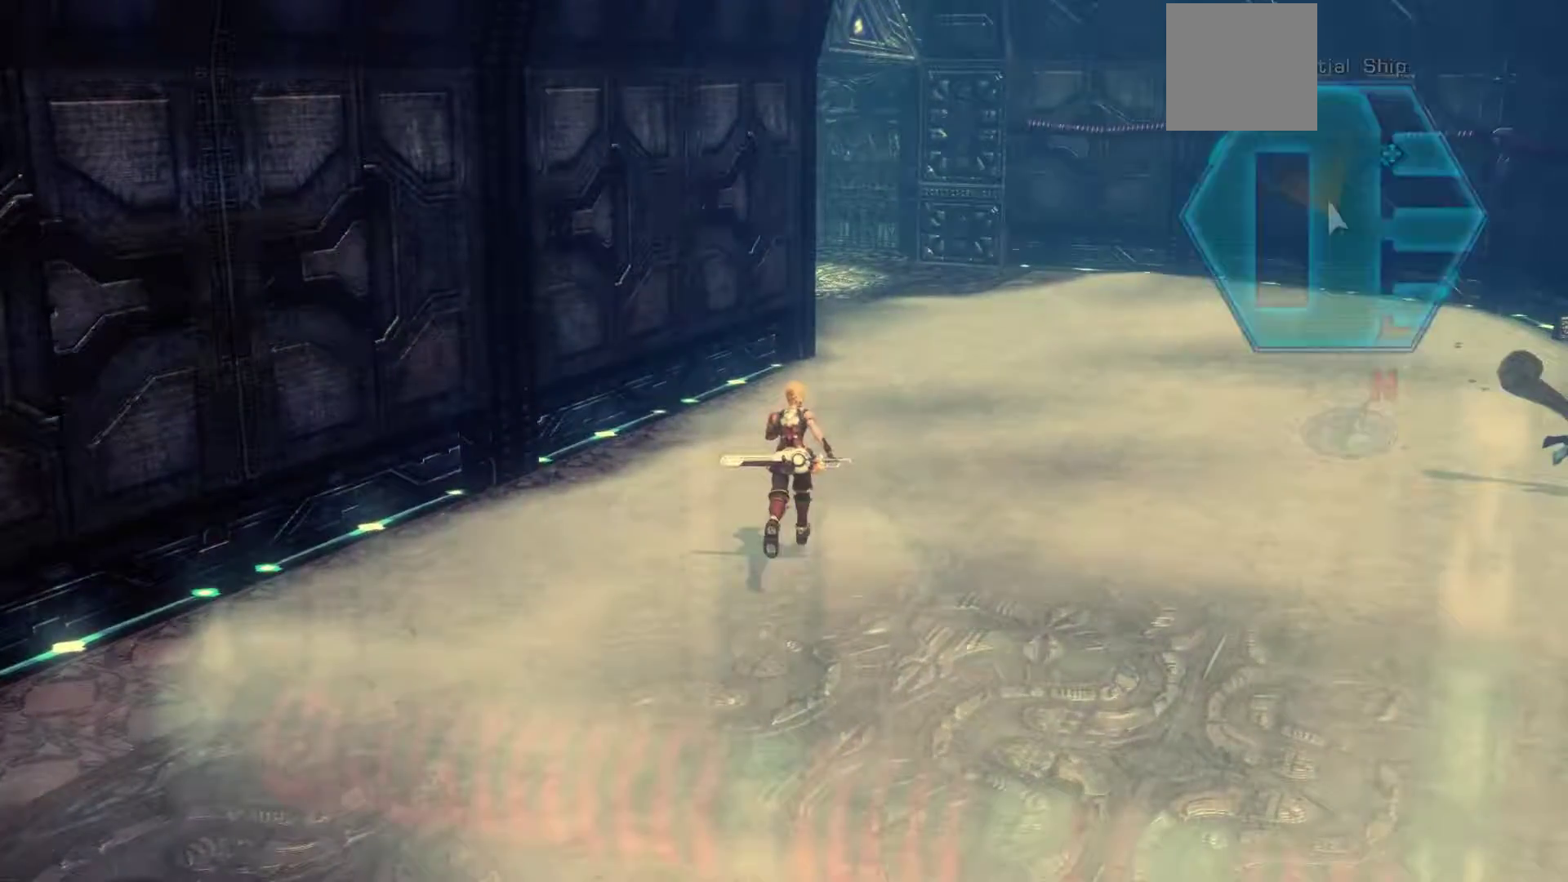
{"buttons": [], "left_stick": "up", "right_stick": "center", "events": [[67, "START", "up"]]}
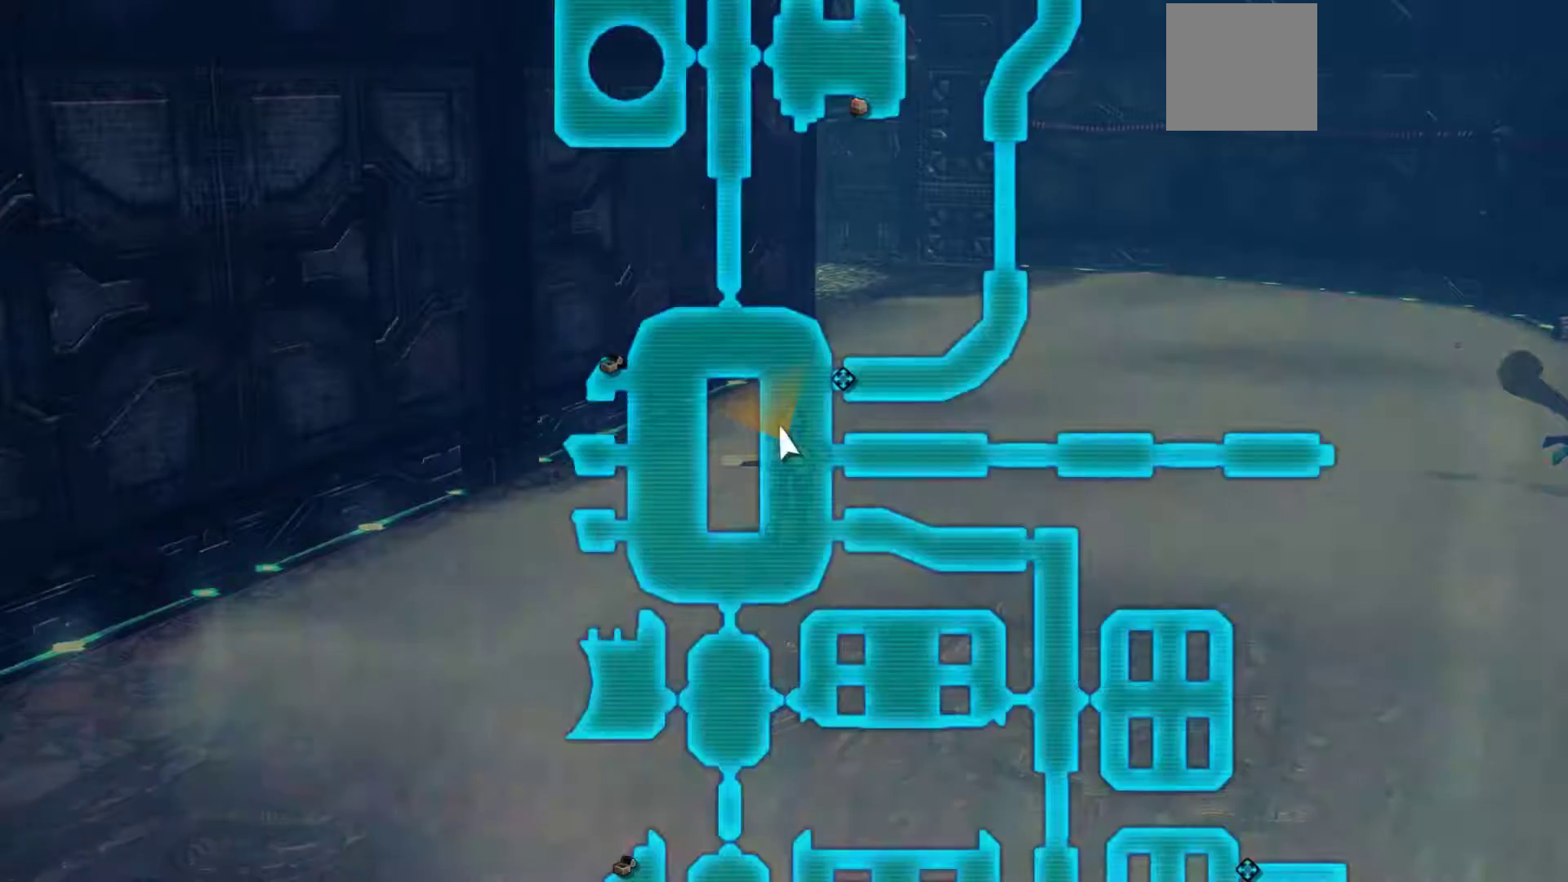
{"buttons": [], "left_stick": "up", "right_stick": "center", "events": []}
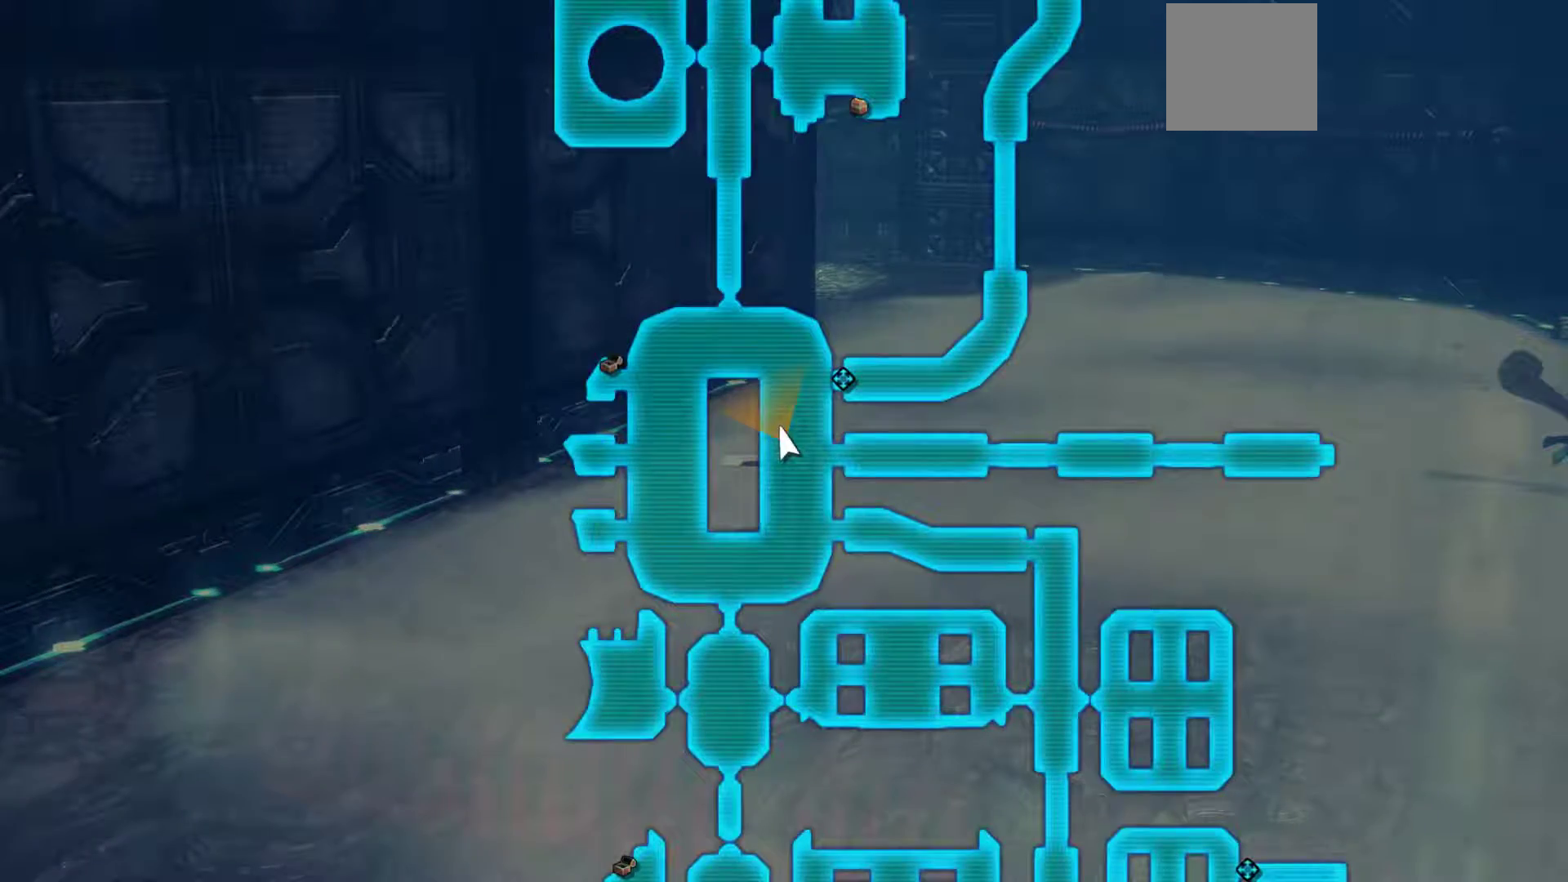
{"buttons": ["B"], "left_stick": "up", "right_stick": "center", "events": [[450, "B", "down"]]}
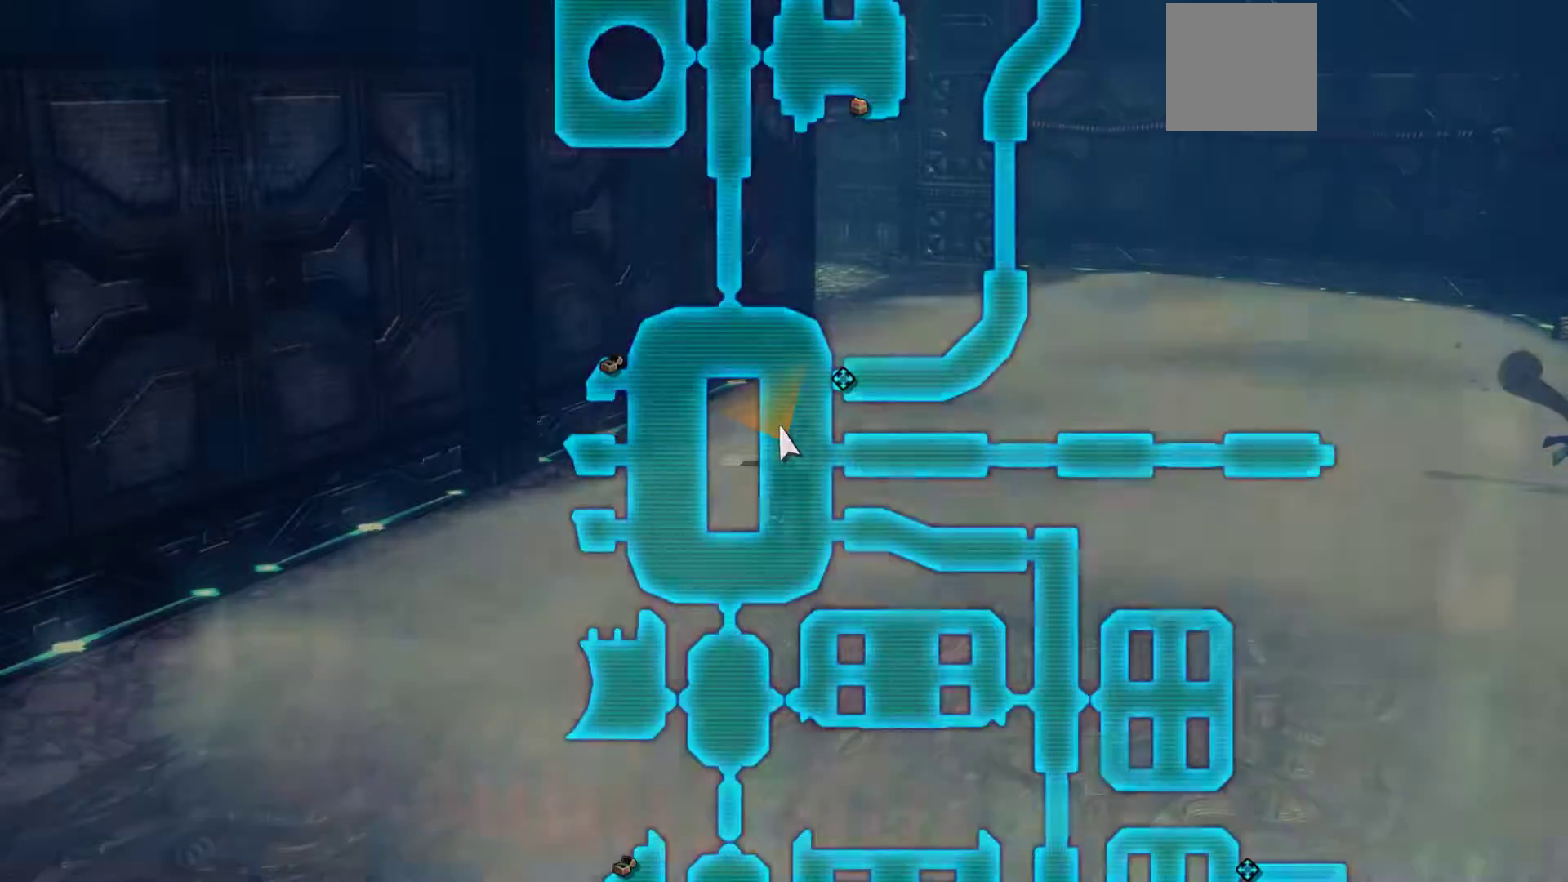
{"buttons": [], "left_stick": "up", "right_stick": "center", "events": [[133, "B", "up"]]}
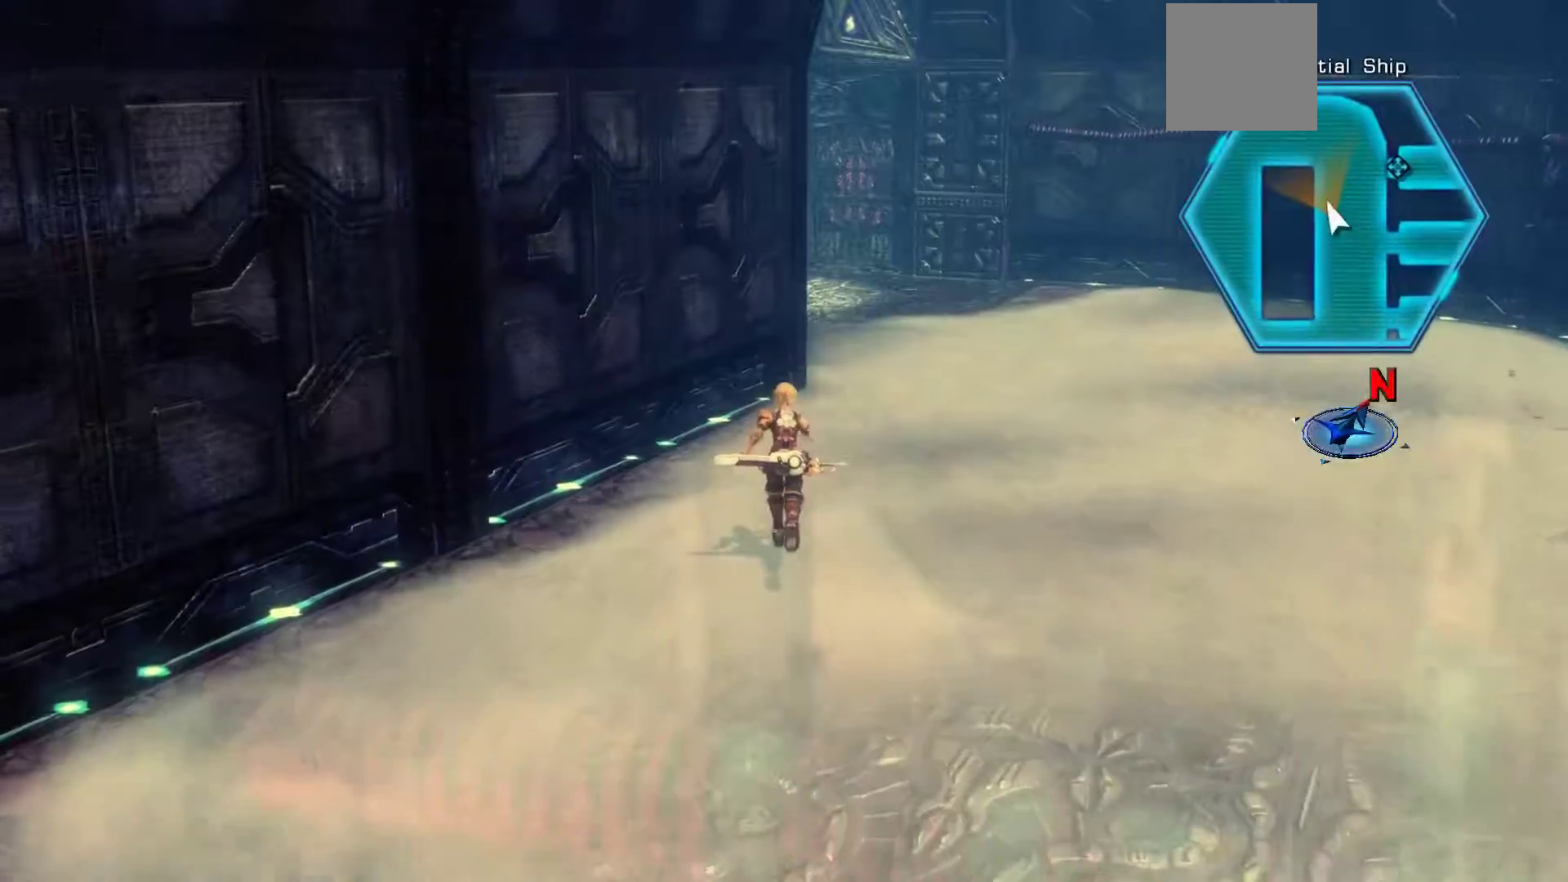
{"buttons": [], "left_stick": "up", "right_stick": "center", "events": []}
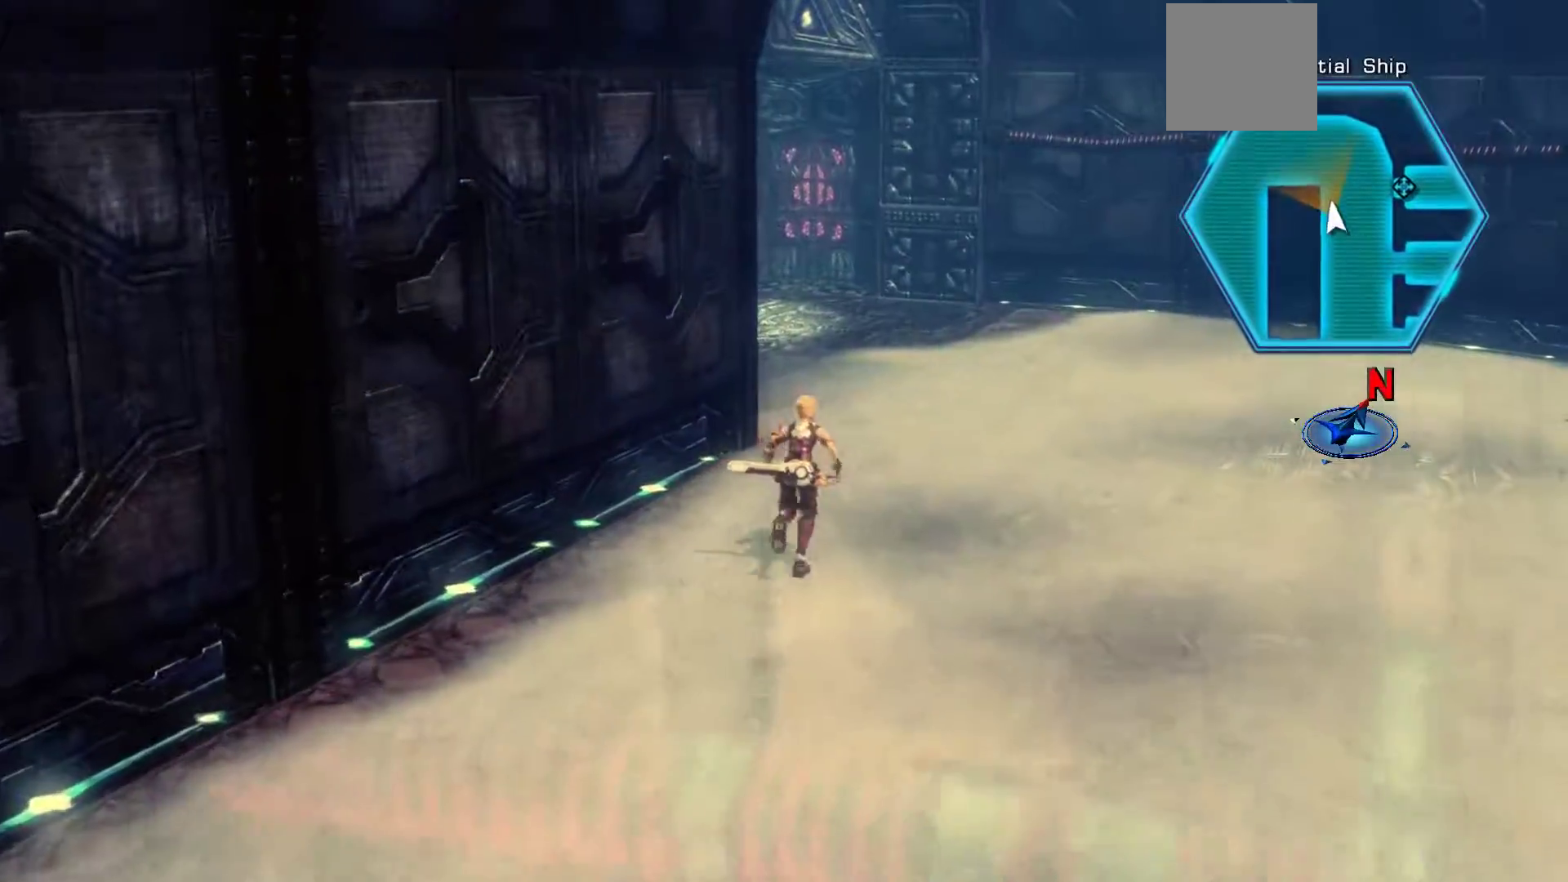
{"buttons": [], "left_stick": "up", "right_stick": "center", "events": []}
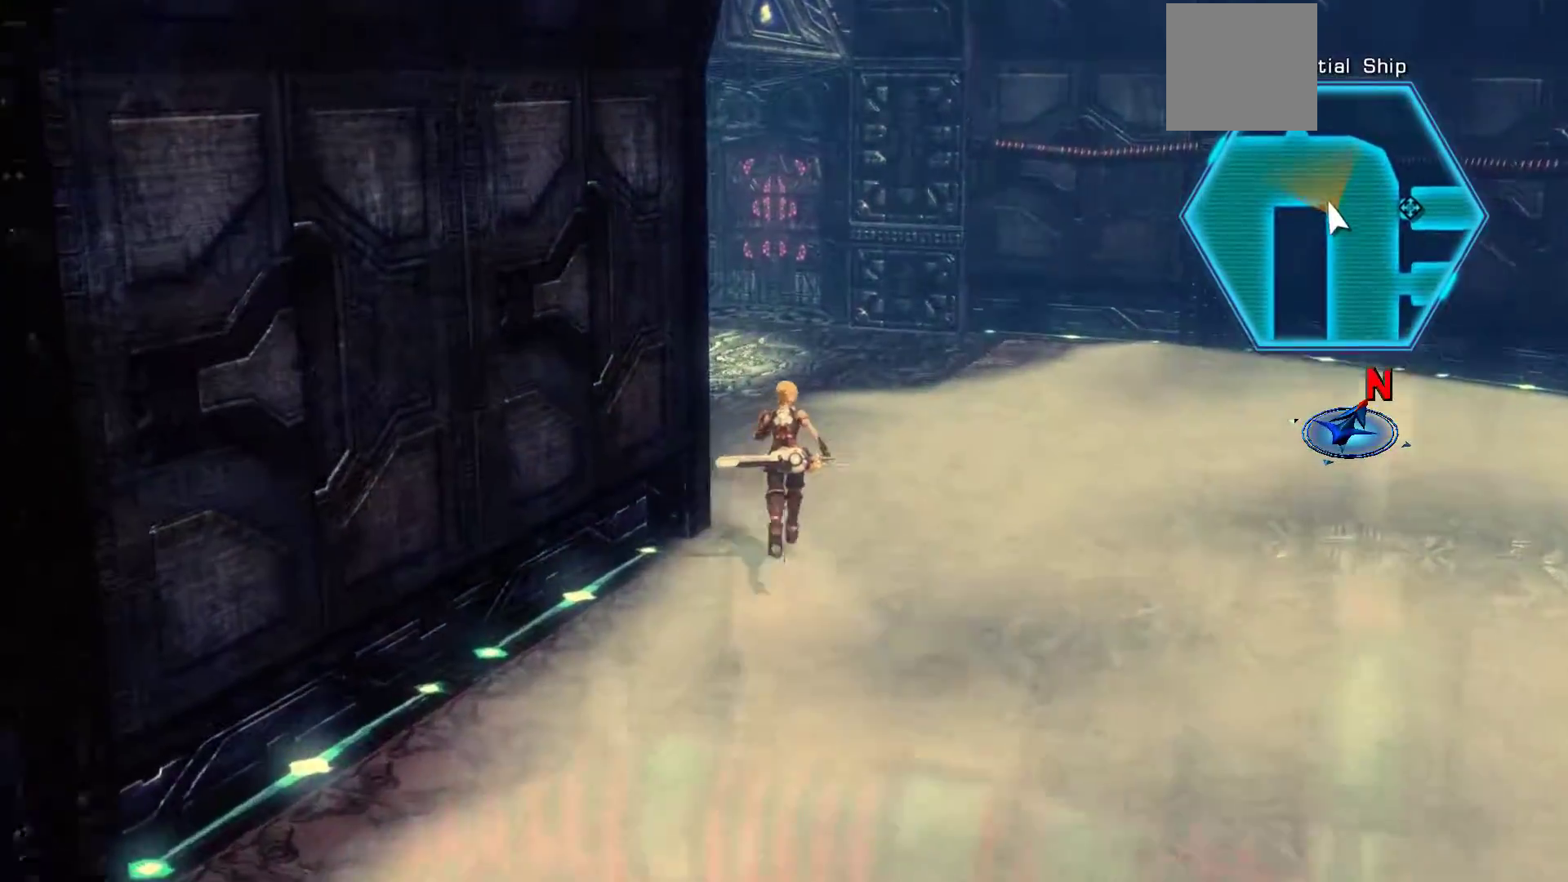
{"buttons": [], "left_stick": "up", "right_stick": "center", "events": []}
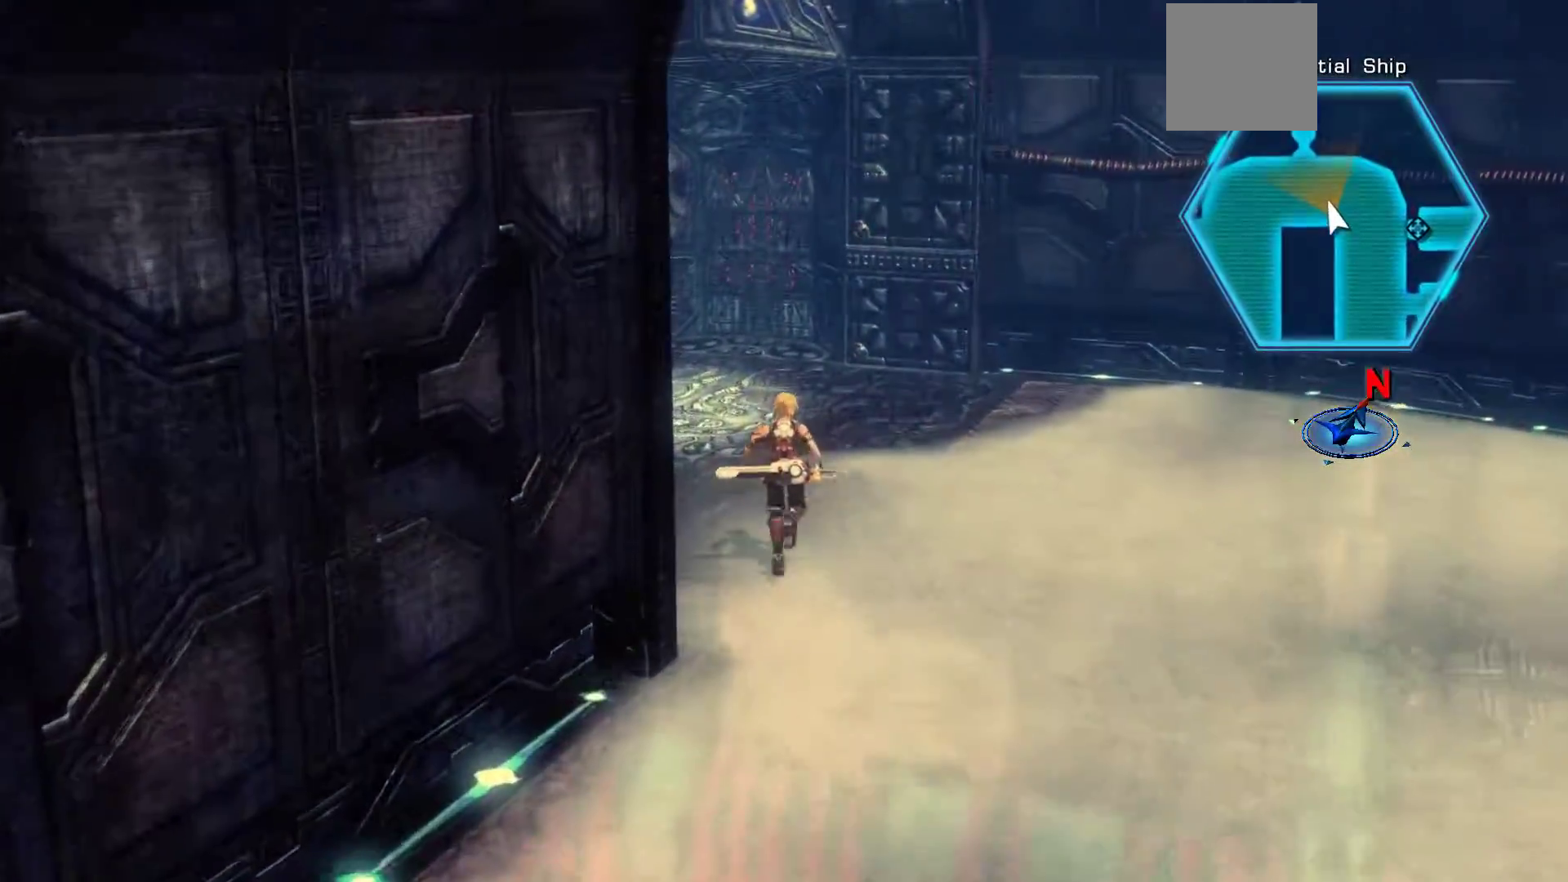
{"buttons": [], "left_stick": "up", "right_stick": "center", "events": []}
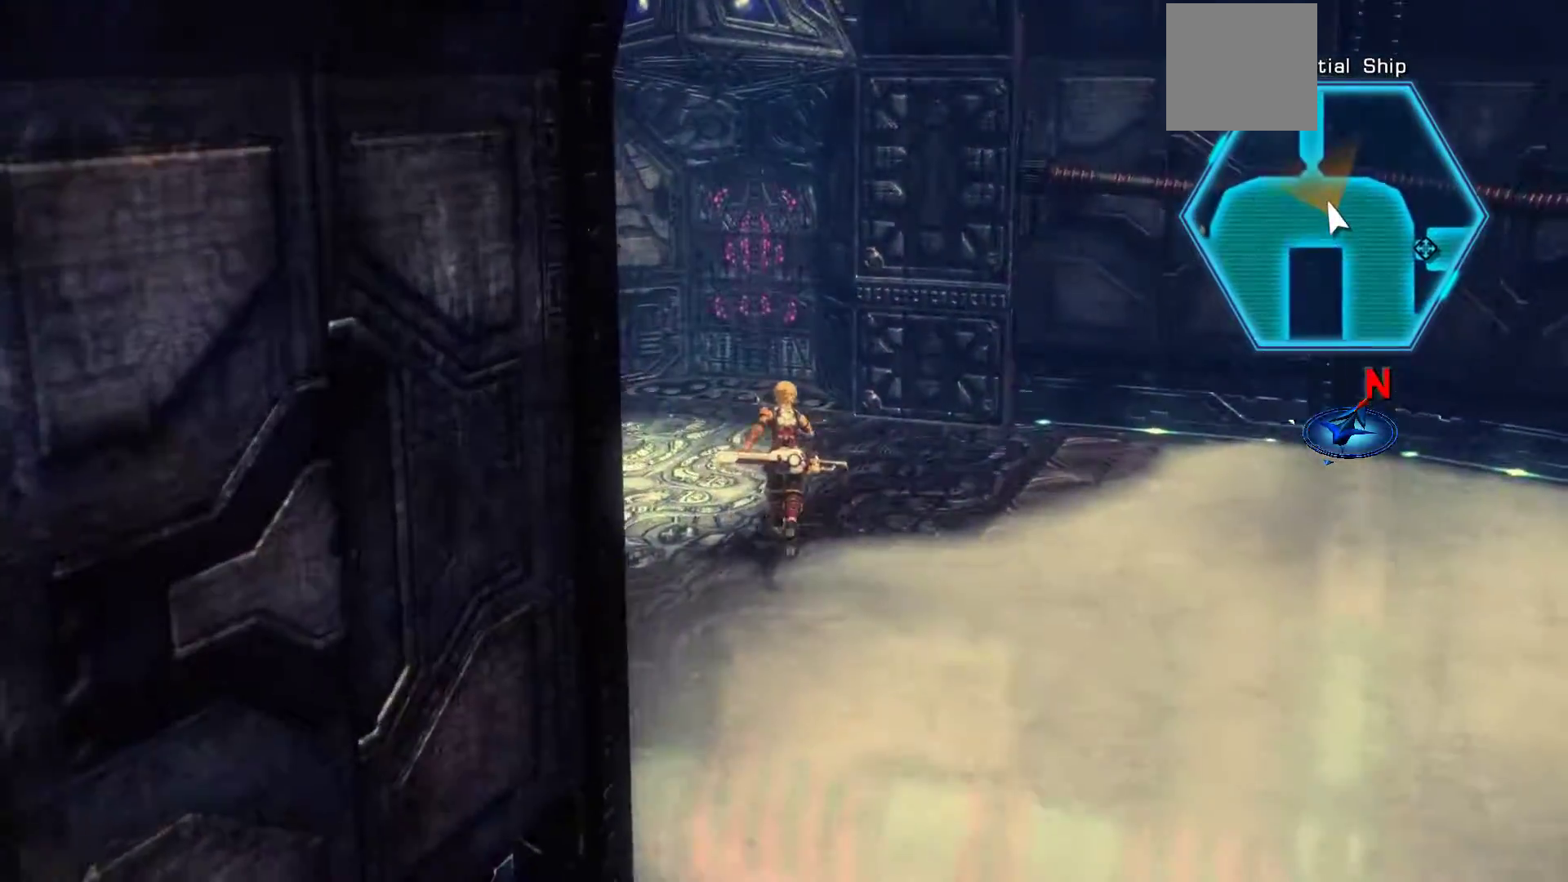
{"buttons": [], "left_stick": "up", "right_stick": "center", "events": []}
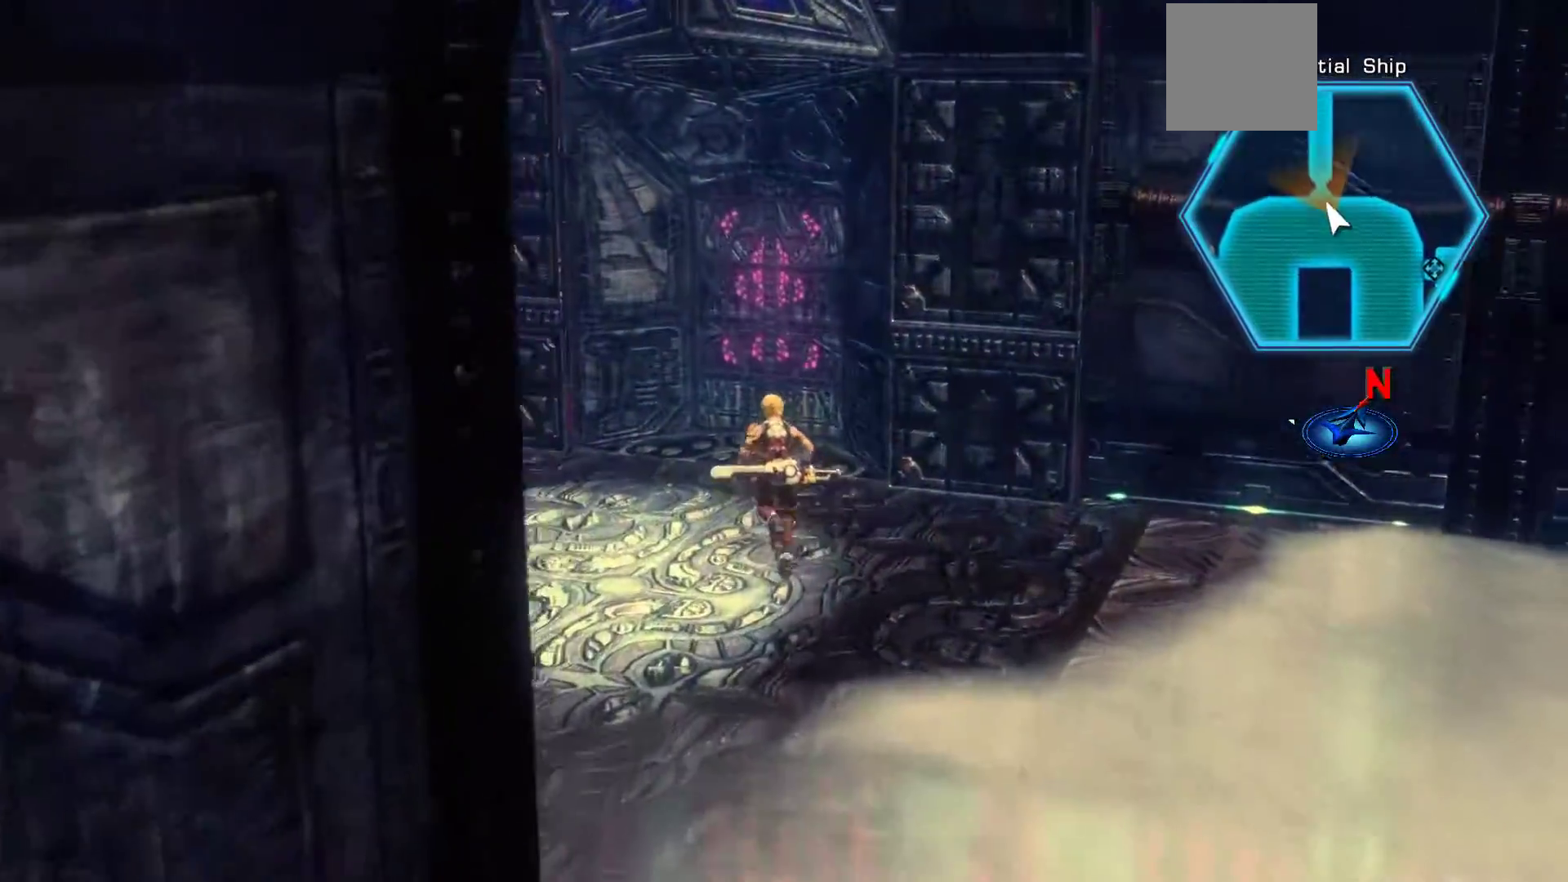
{"buttons": [], "left_stick": "up", "right_stick": "center", "events": []}
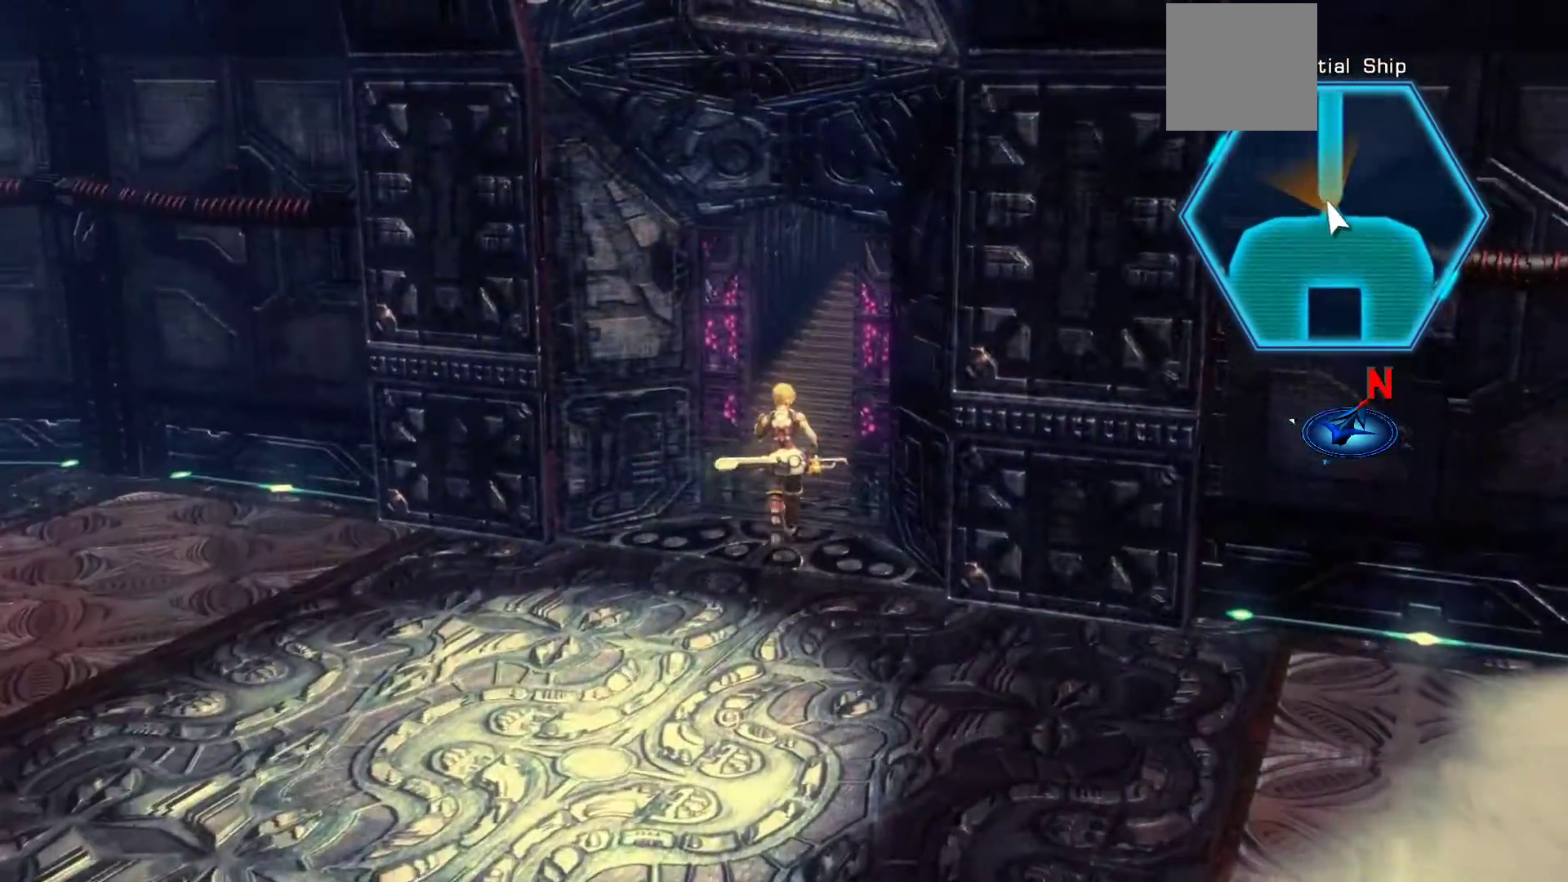
{"buttons": [], "left_stick": "up-right", "right_stick": "center", "events": [[333, "left_stick", "up-right"]]}
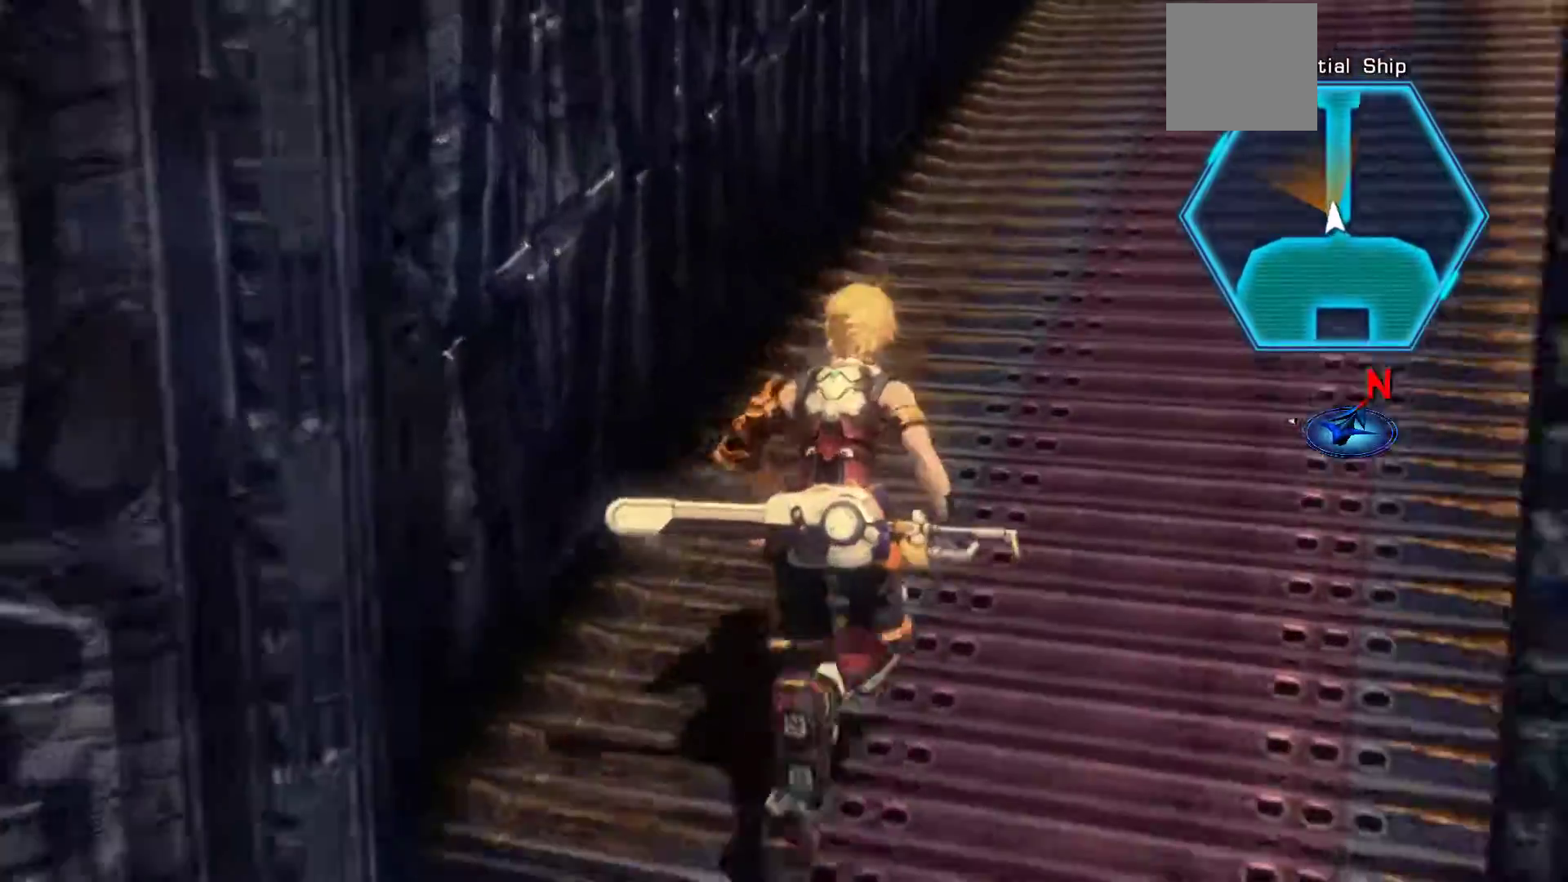
{"buttons": [], "left_stick": "up-right", "right_stick": "center", "events": []}
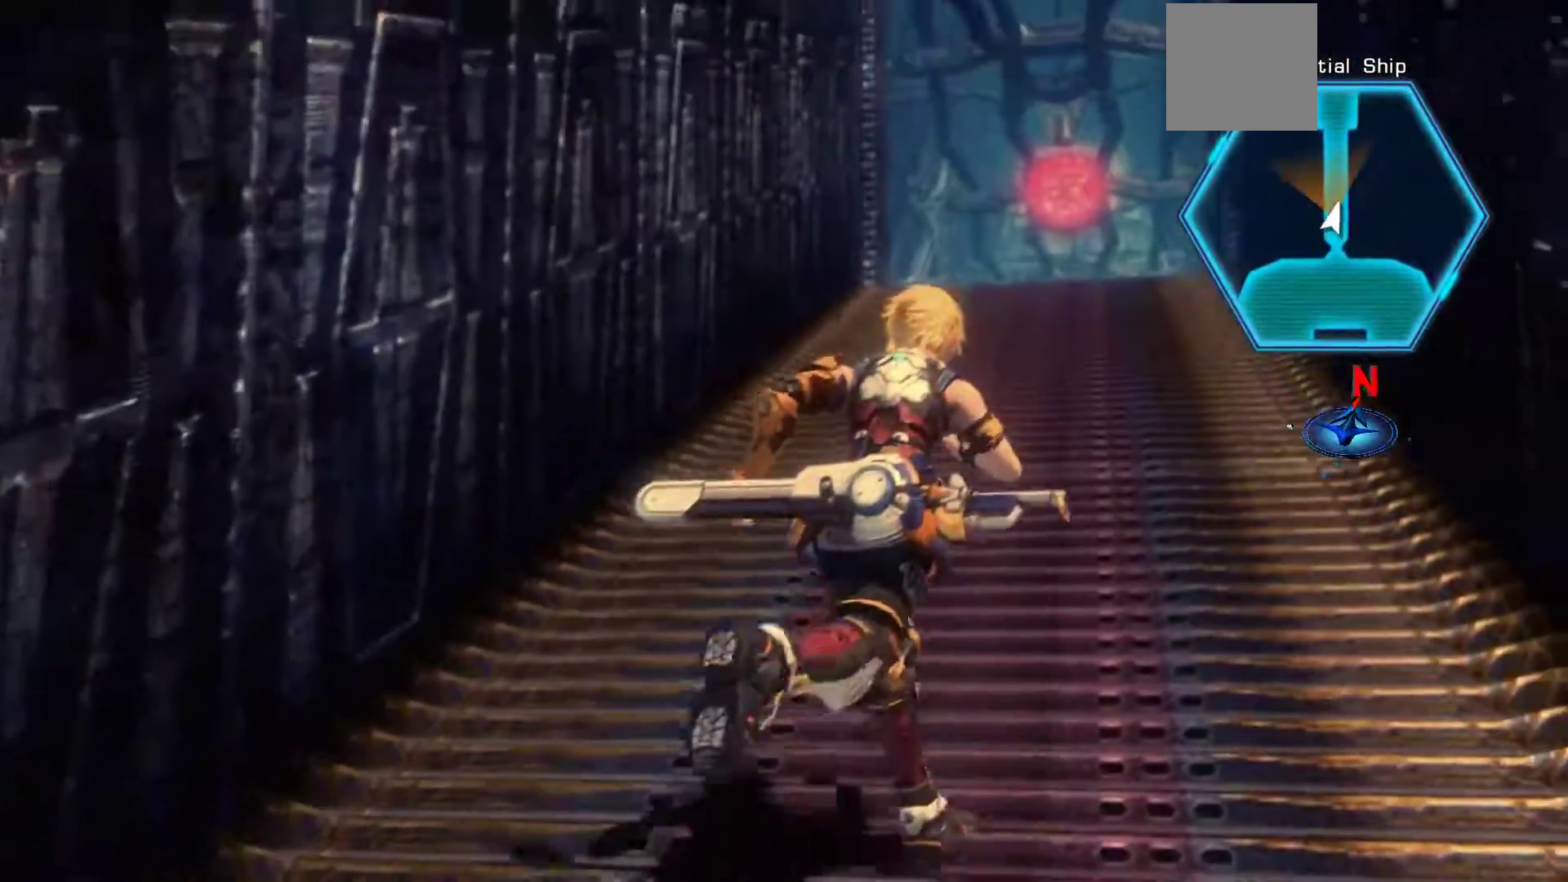
{"buttons": [], "left_stick": "up-right", "right_stick": "center", "events": []}
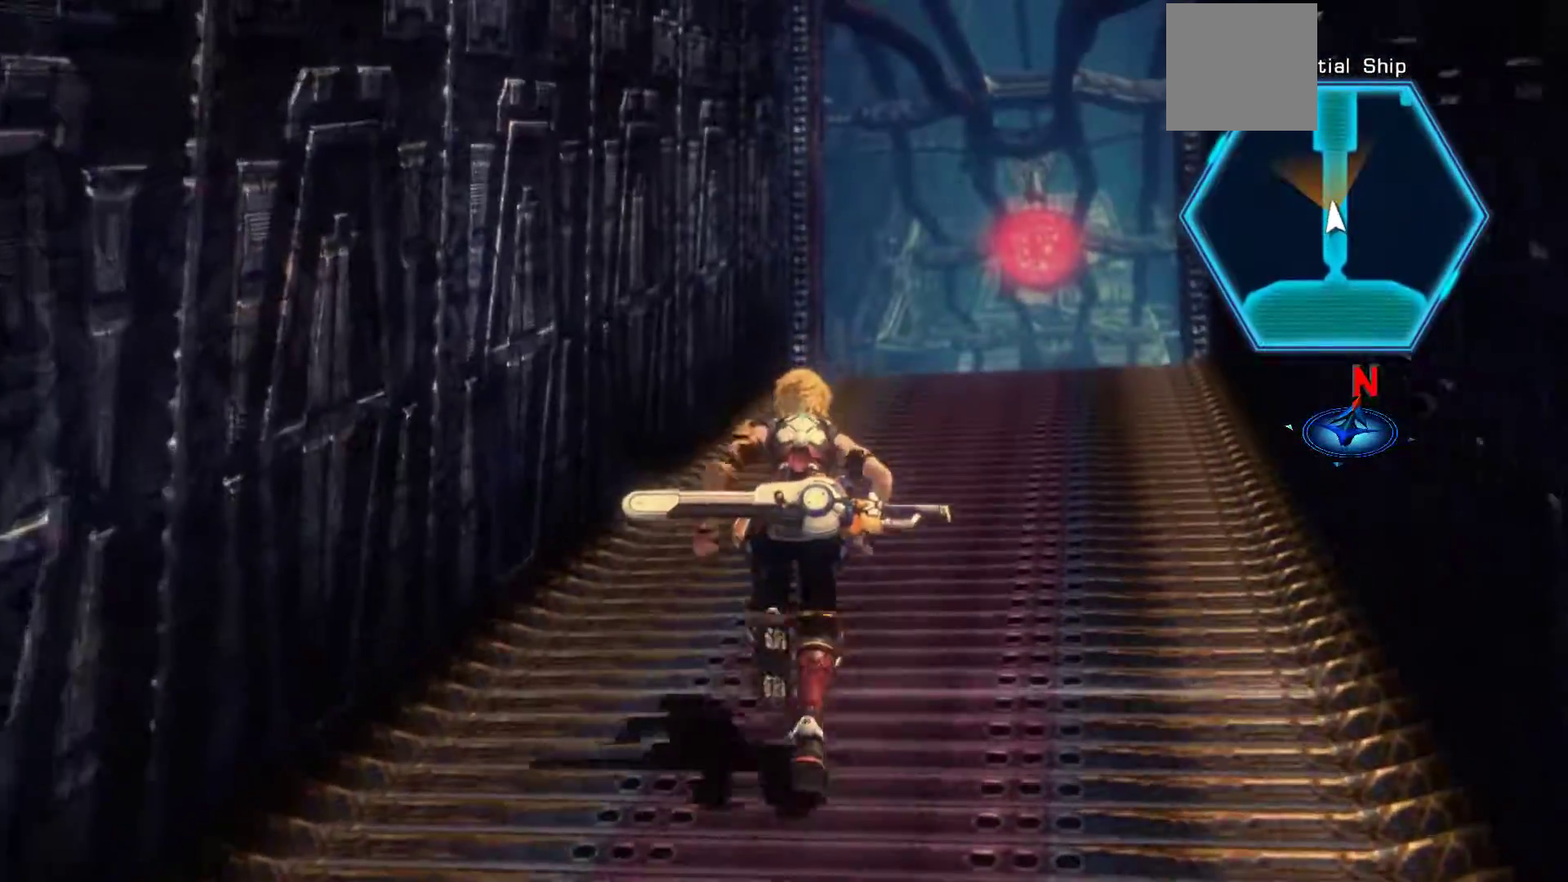
{"buttons": ["START"], "left_stick": "up-right", "right_stick": "center", "events": [[433, "START", "down"]]}
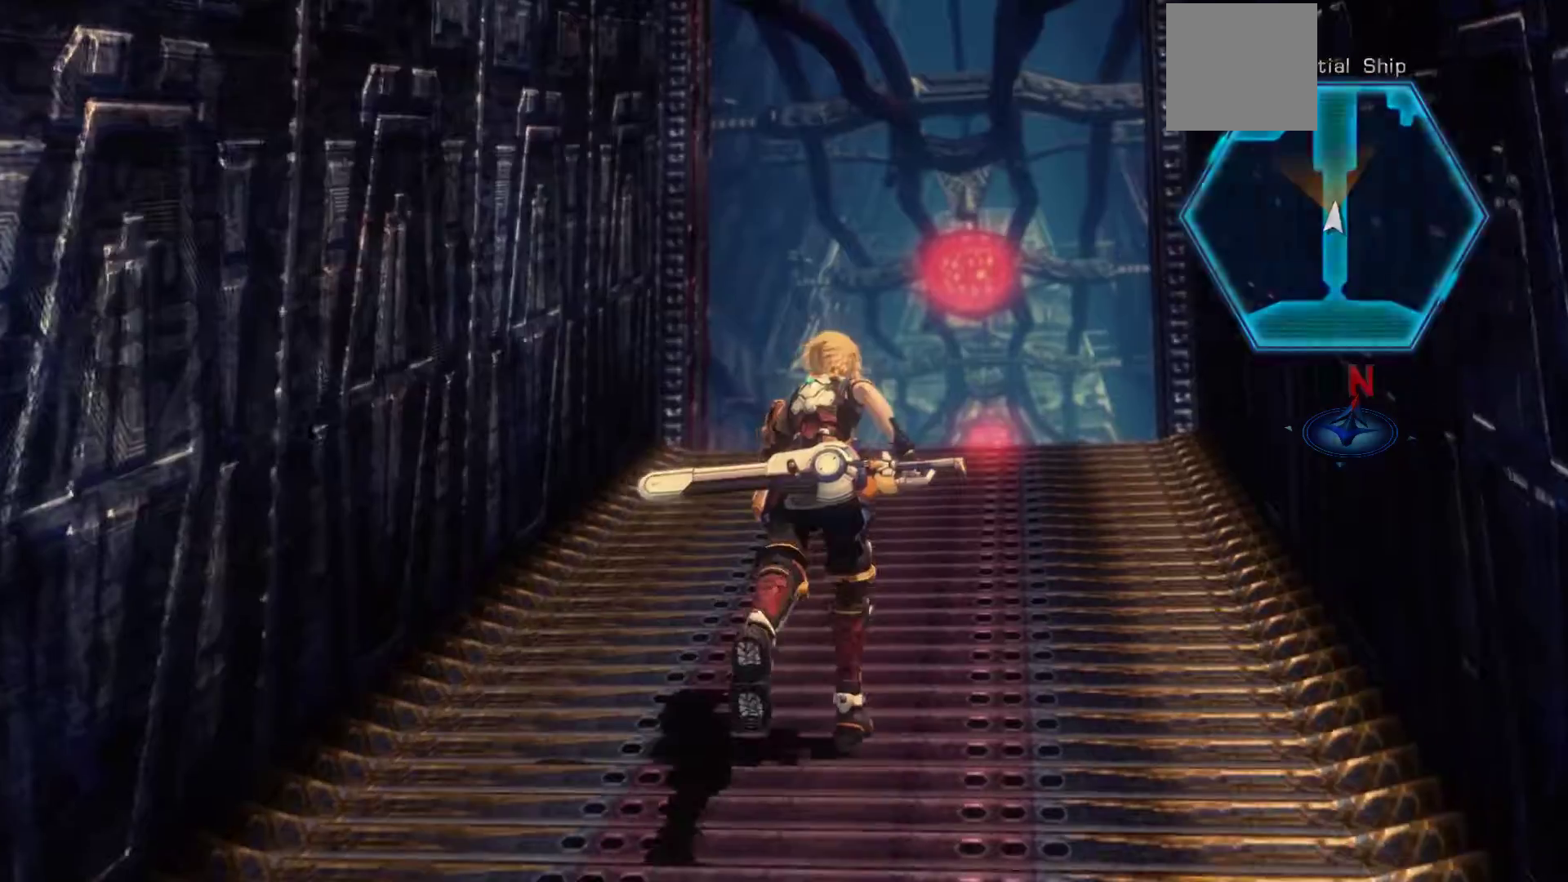
{"buttons": [], "left_stick": "center", "right_stick": "center", "events": [[100, "START", "up"], [467, "left_stick", "center"]]}
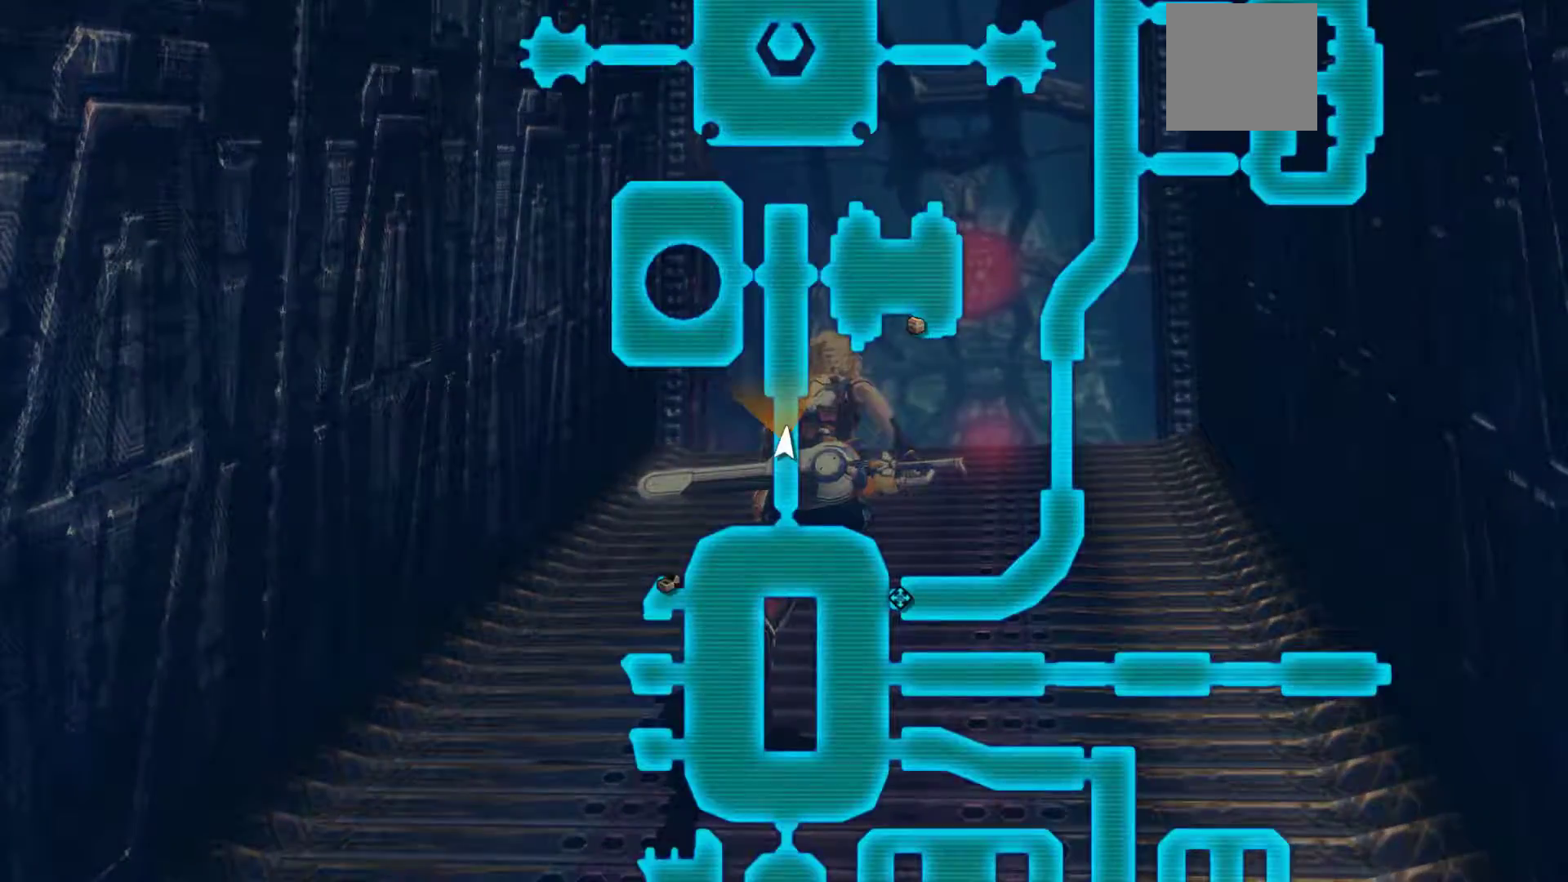
{"buttons": [], "left_stick": "up", "right_stick": "center", "events": [[317, "left_stick", "up-right"], [500, "left_stick", "up"]]}
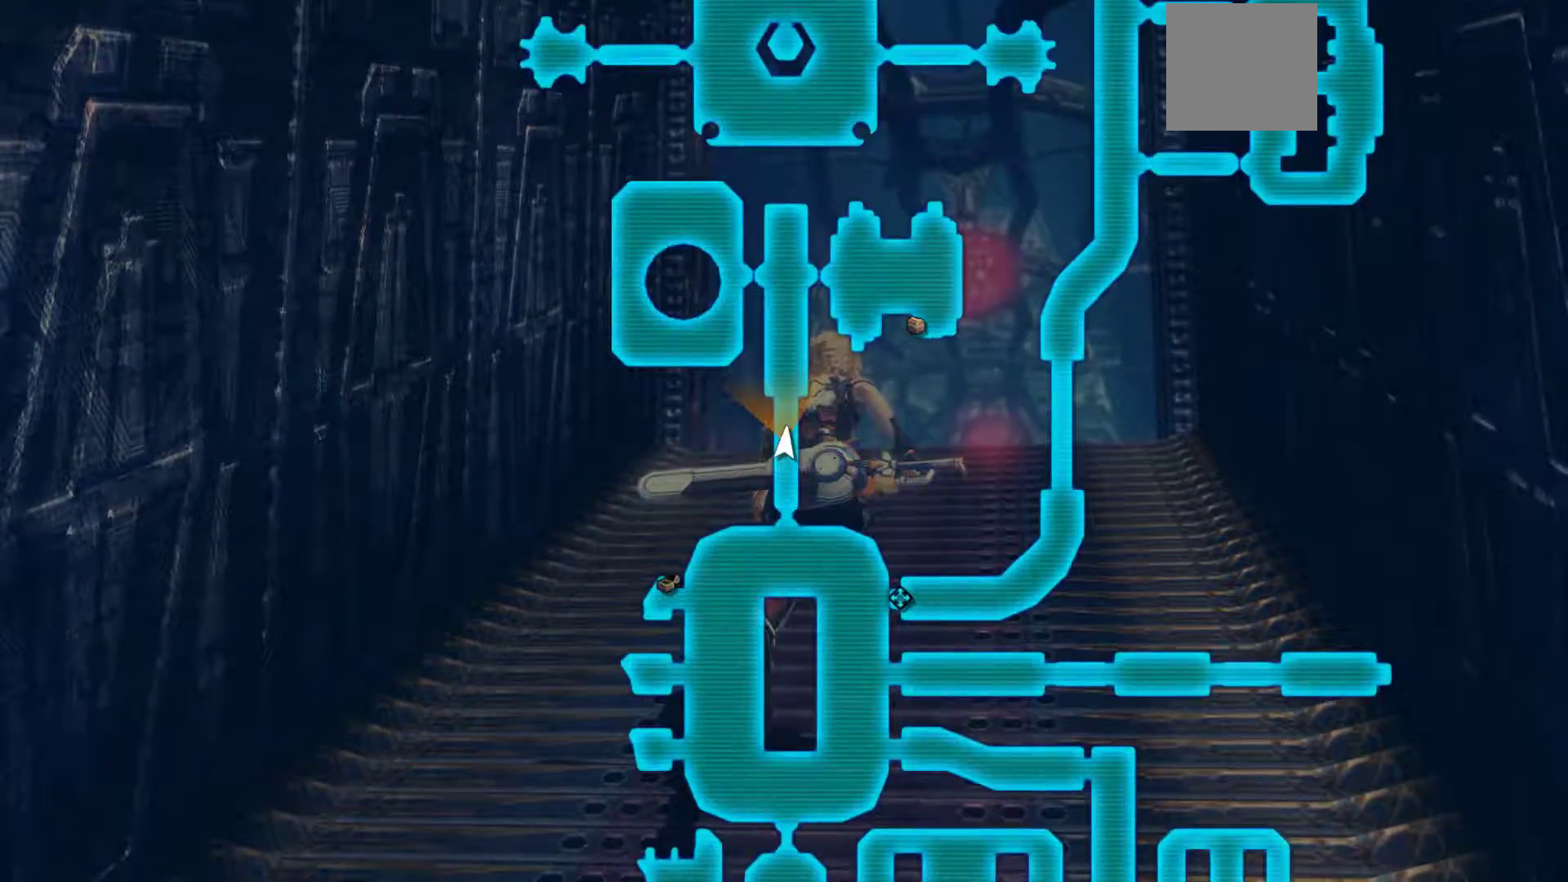
{"buttons": [], "left_stick": "up", "right_stick": "center", "events": [[183, "B", "down"], [317, "B", "up"]]}